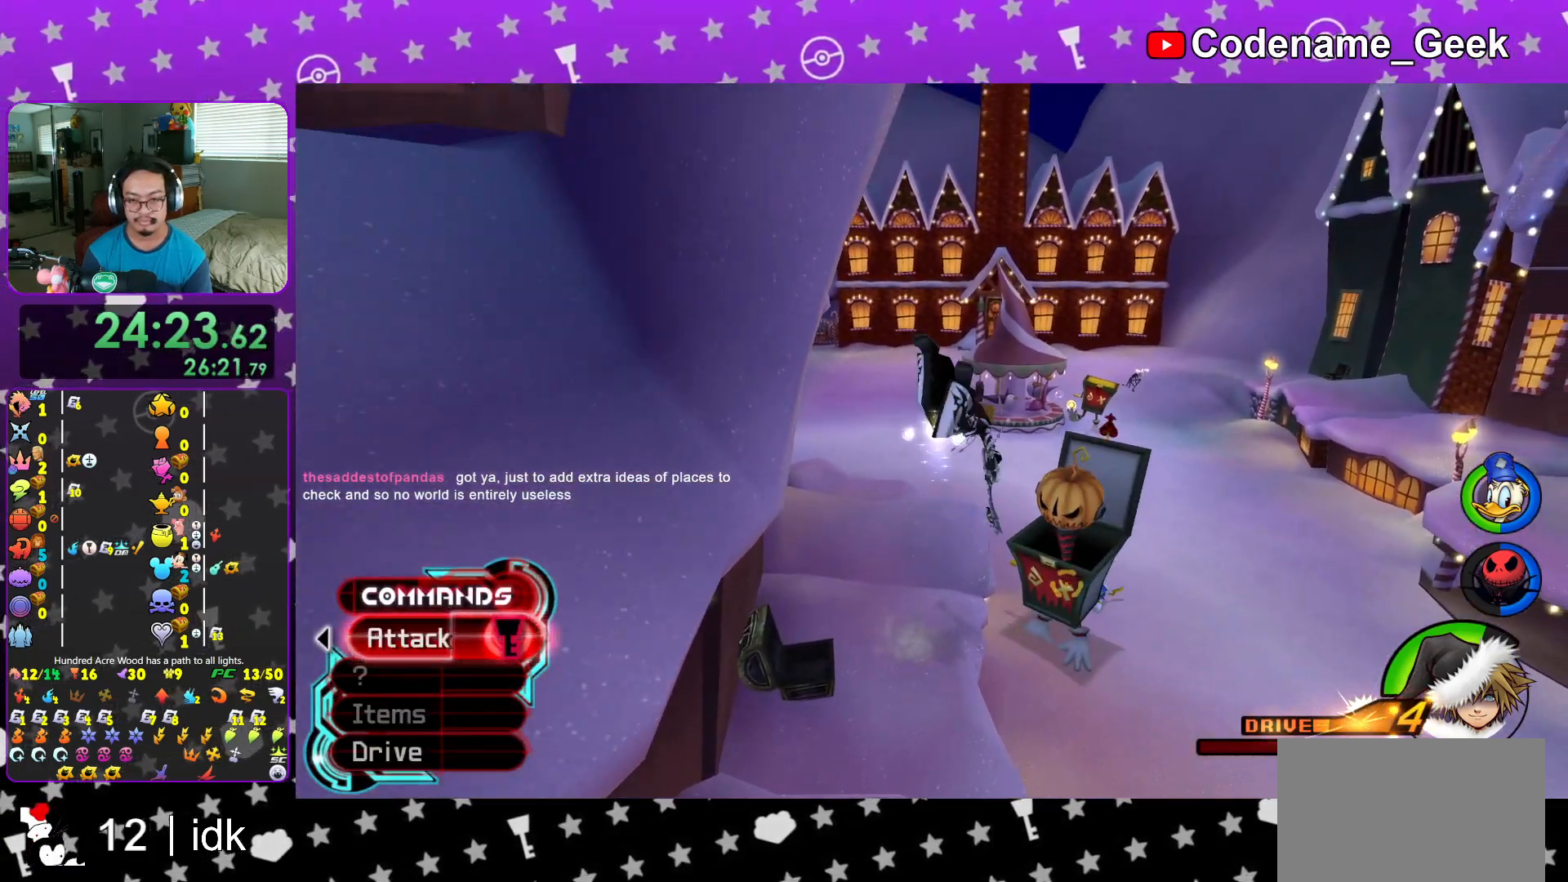
Gameplay with a controller (Nintendo layout); each line is a JSON object with the inputs held at the frame after it. "events" lists button and stick changes between this image and that frame as [ms after this image, input, new state], when the widget could be followed in between. Not read: L3 R3.
{"buttons": [], "left_stick": "up", "right_stick": "center", "events": [[167, "B", "up"], [217, "B", "down"], [217, "left_stick", "up"], [467, "B", "up"]]}
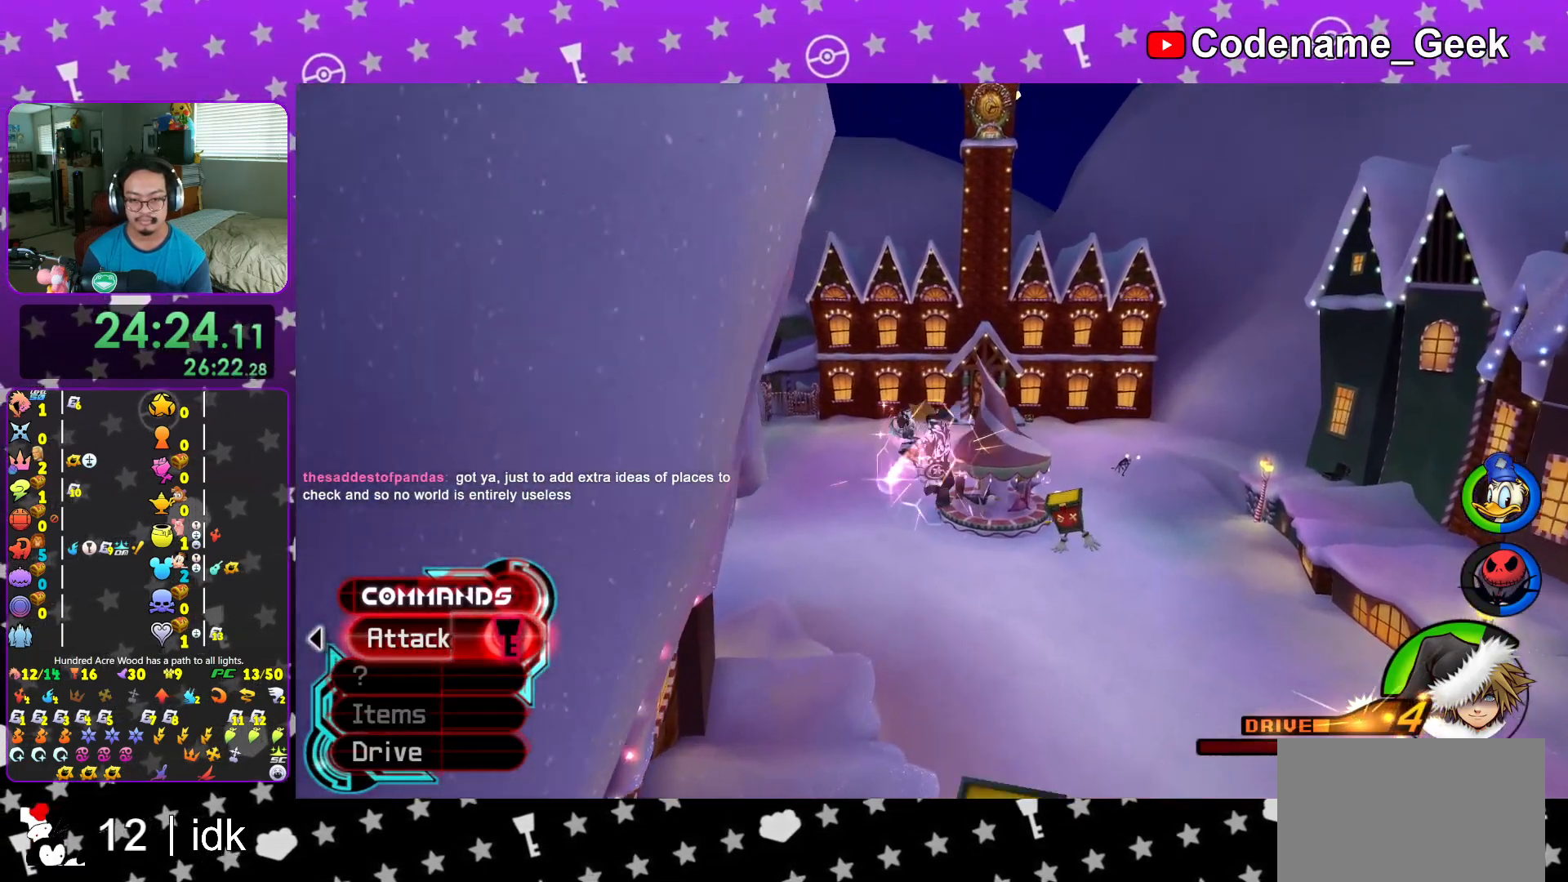
{"buttons": ["Y"], "left_stick": "up", "right_stick": "center", "events": [[50, "Y", "down"], [116, "right_stick", "down-left"], [300, "right_stick", "center"]]}
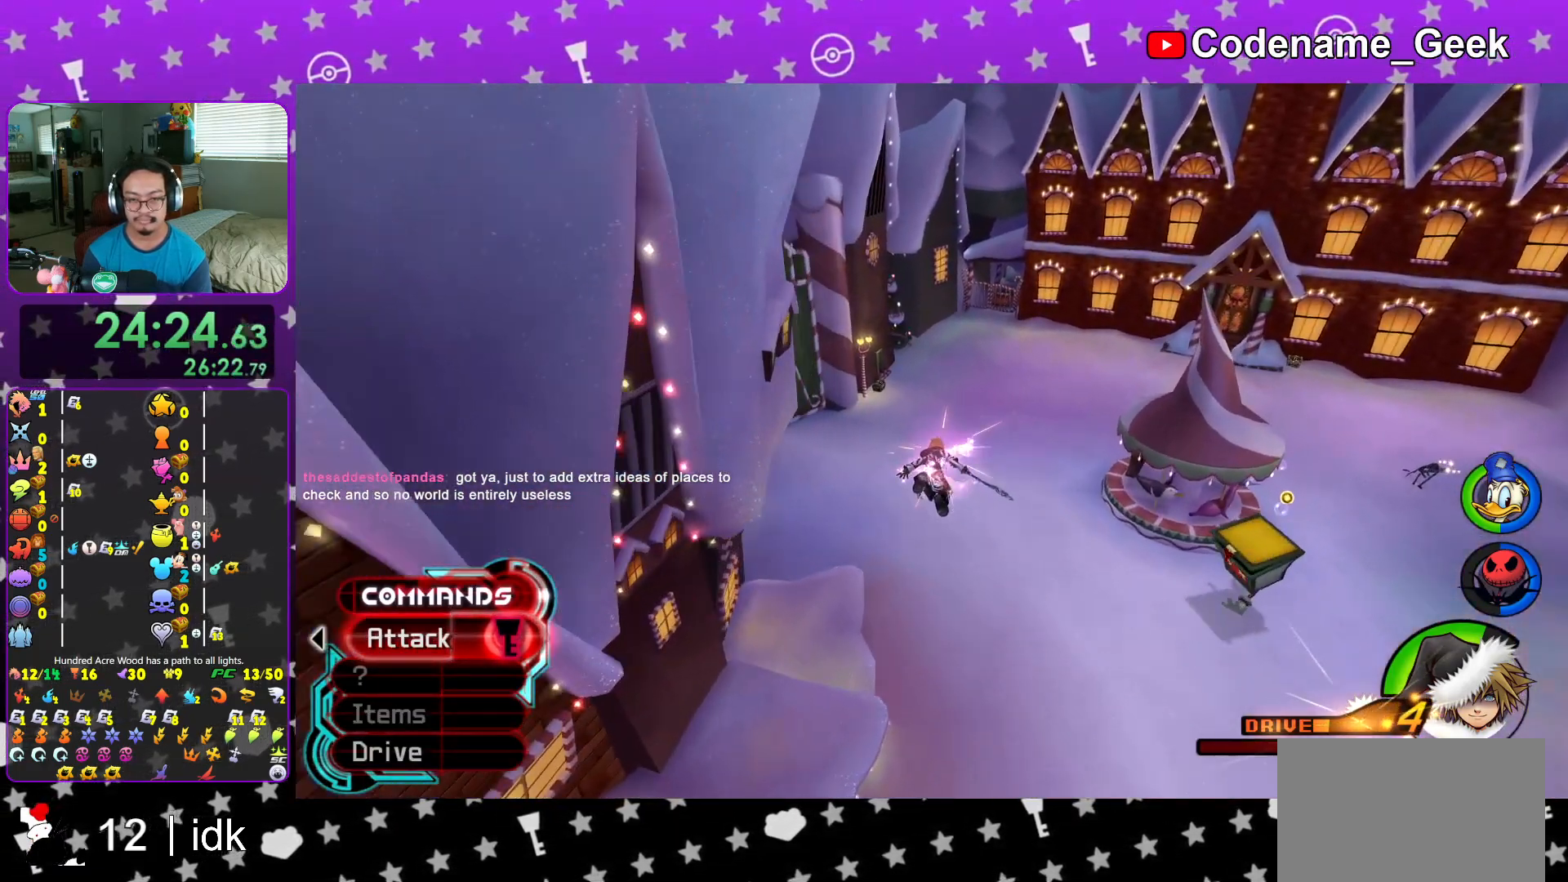
{"buttons": ["Y"], "left_stick": "up", "right_stick": "center", "events": []}
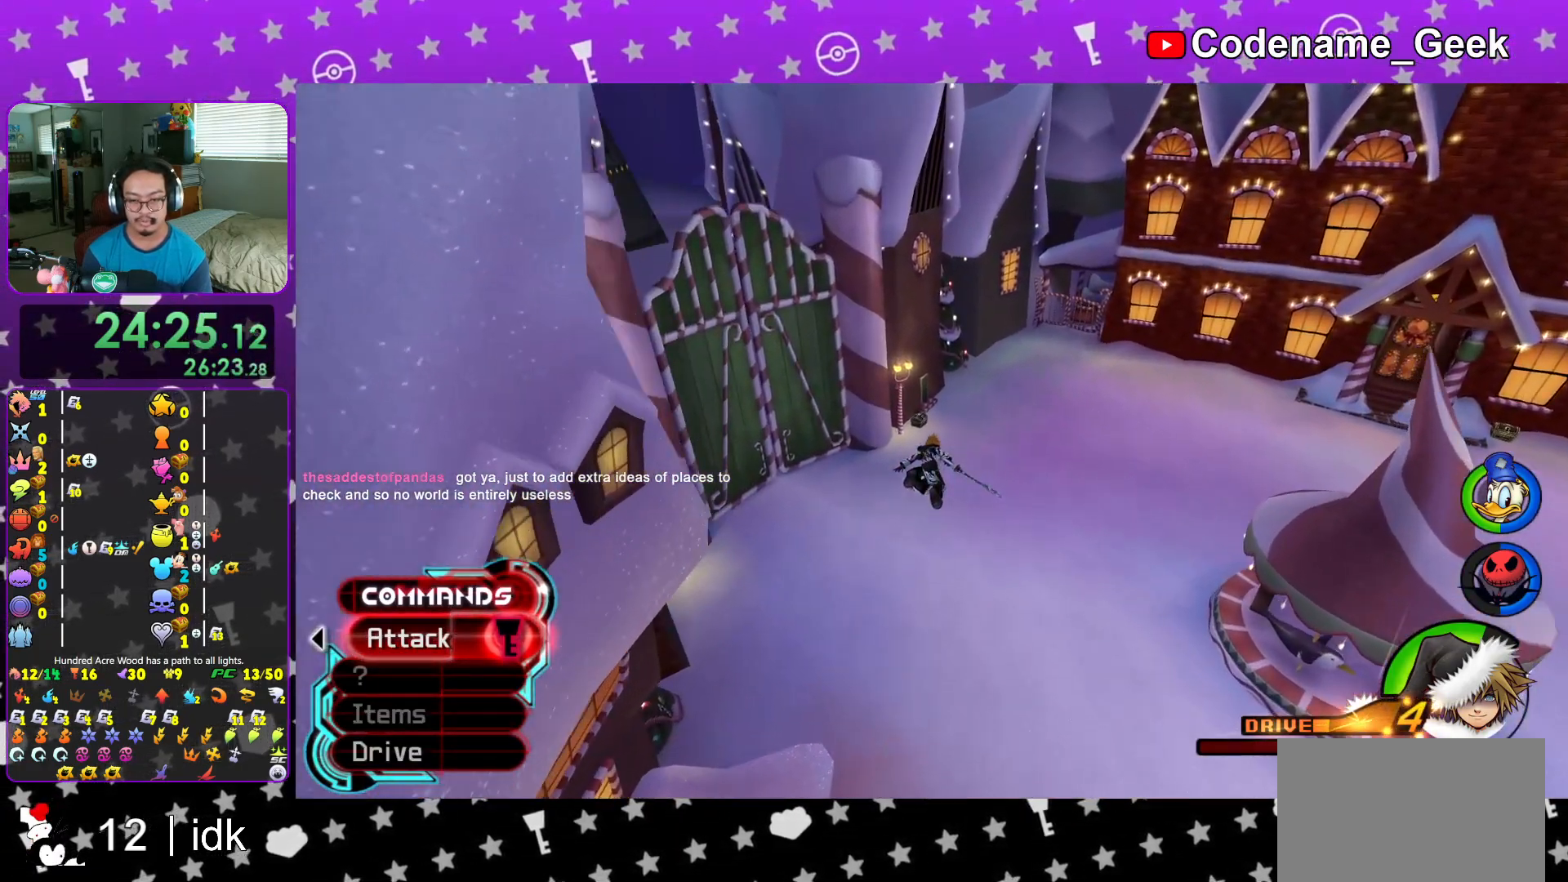
{"buttons": ["Y"], "left_stick": "up", "right_stick": "center", "events": []}
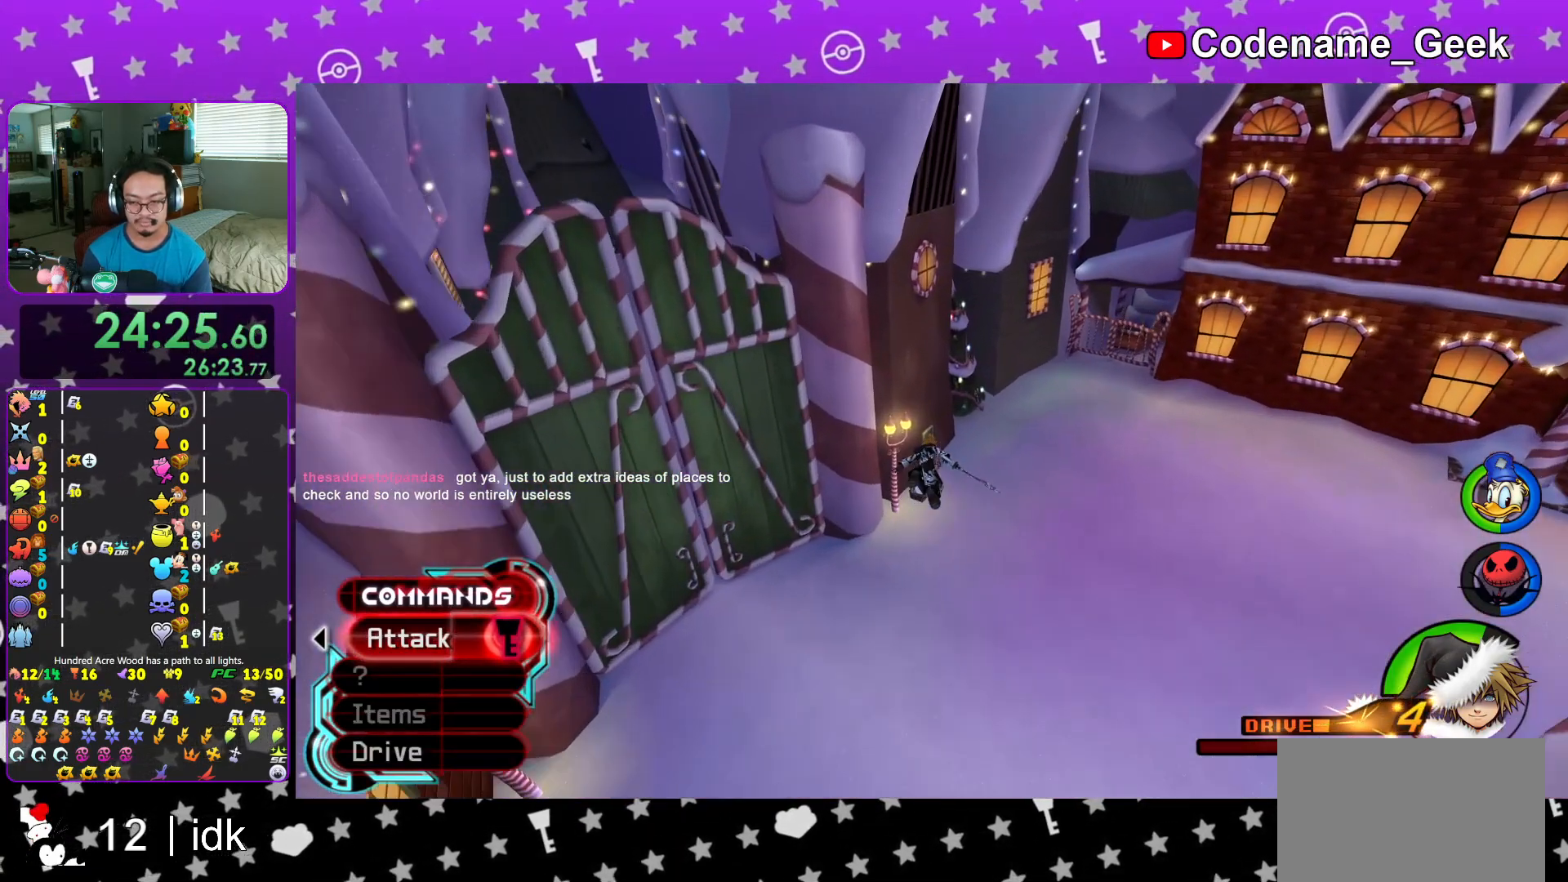
{"buttons": [], "left_stick": "up-right", "right_stick": "left", "events": [[50, "Y", "up"], [100, "left_stick", "up-right"], [151, "right_stick", "left"], [251, "right_stick", "center"], [351, "right_stick", "left"]]}
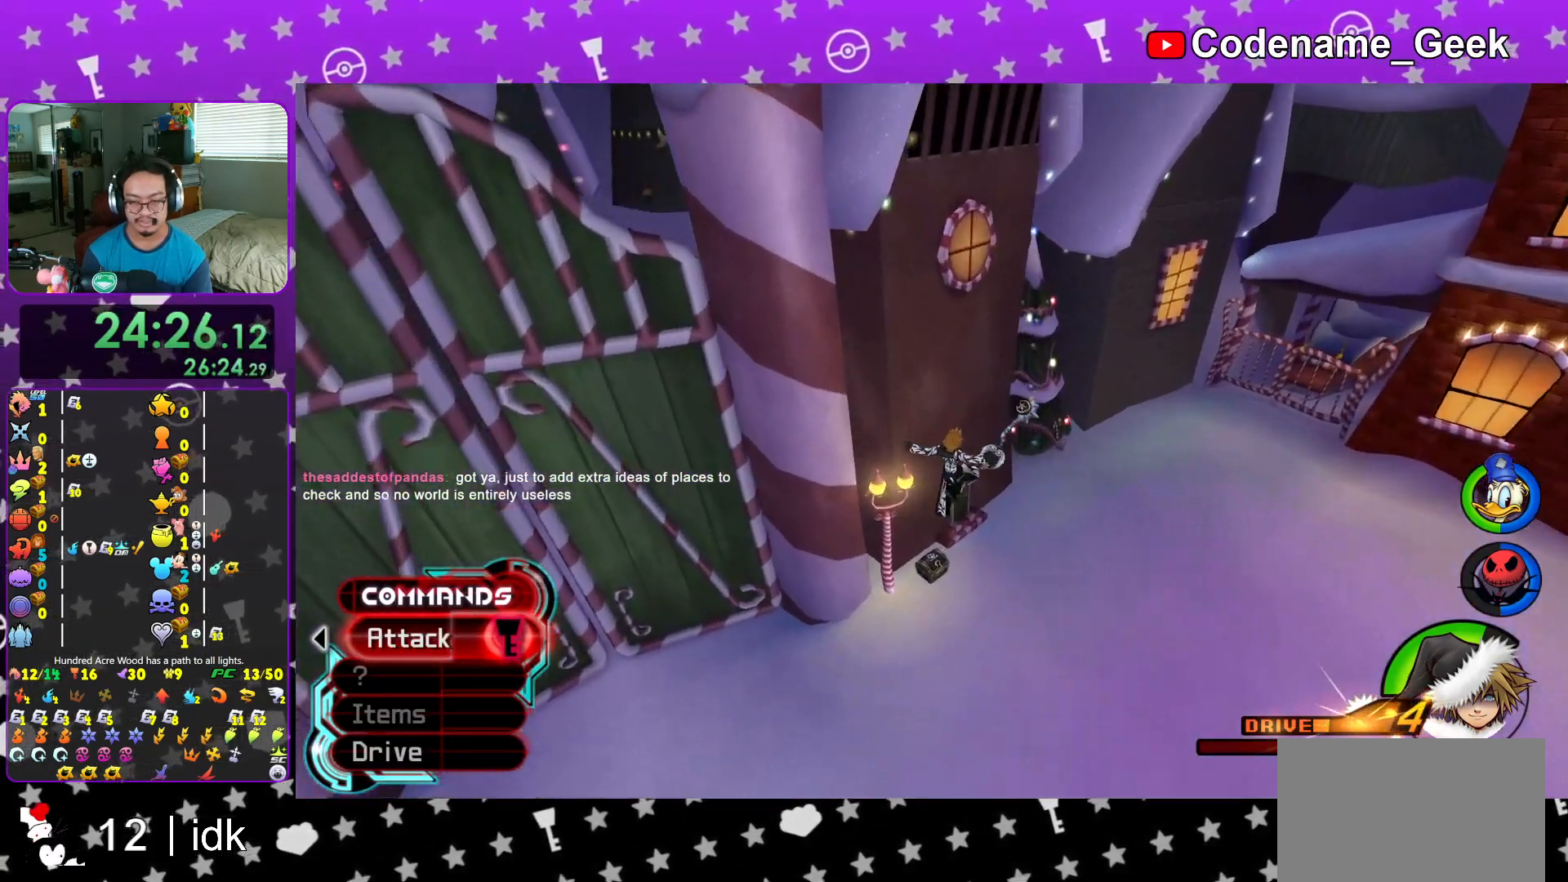
{"buttons": [], "left_stick": "up-left", "right_stick": "left", "events": [[17, "right_stick", "center"], [117, "right_stick", "left"], [384, "left_stick", "center"], [467, "left_stick", "up-left"]]}
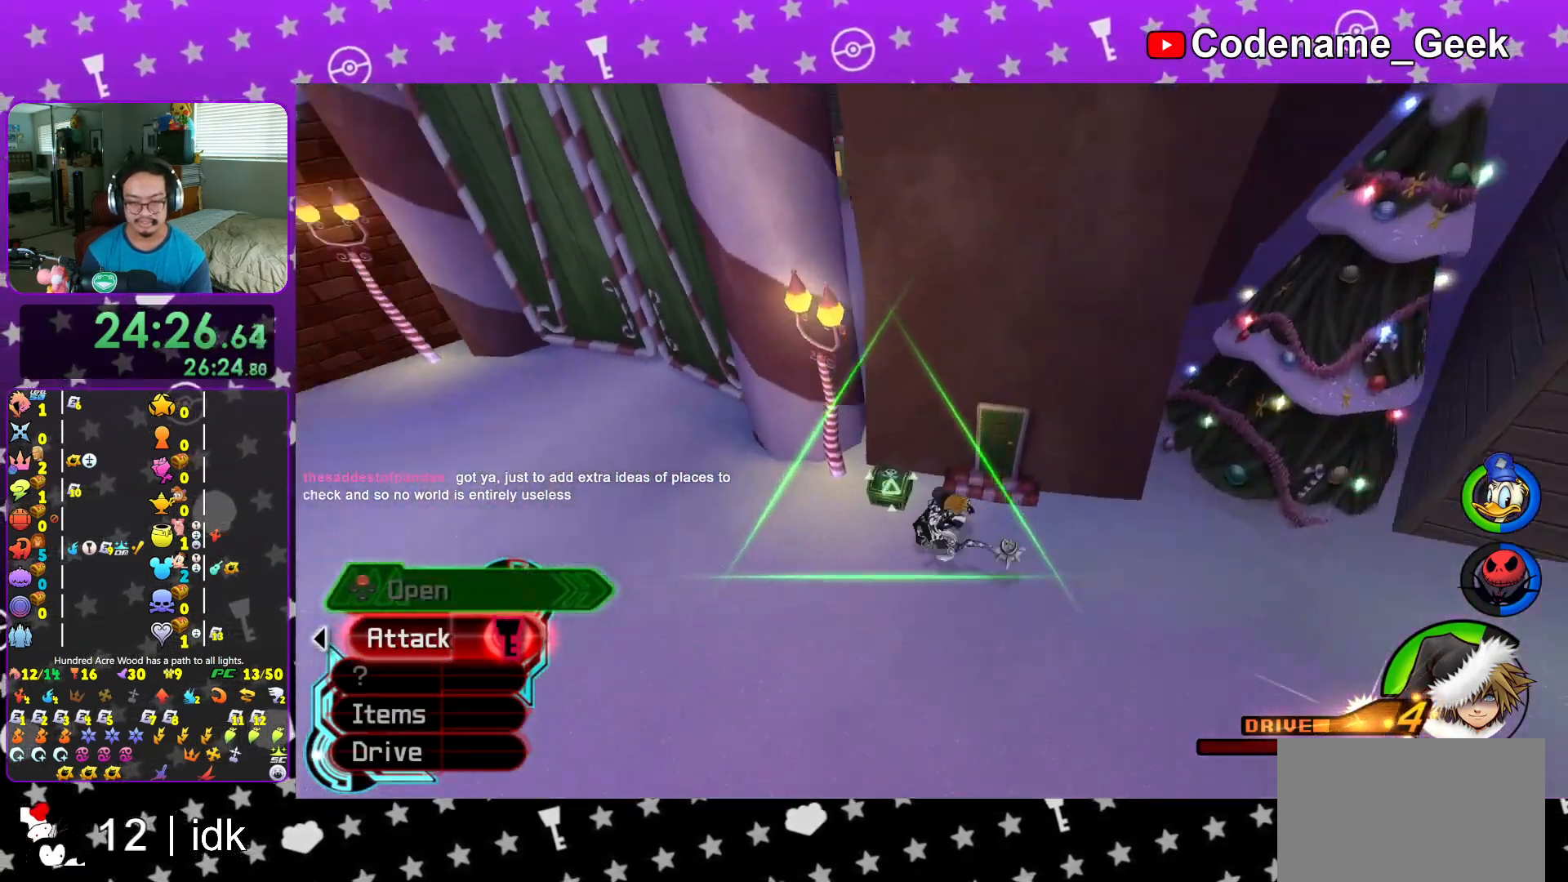
{"buttons": [], "left_stick": "center", "right_stick": "center", "events": [[167, "X", "down"], [301, "X", "up"], [334, "left_stick", "center"], [351, "X", "down"], [484, "right_stick", "center"], [501, "X", "up"]]}
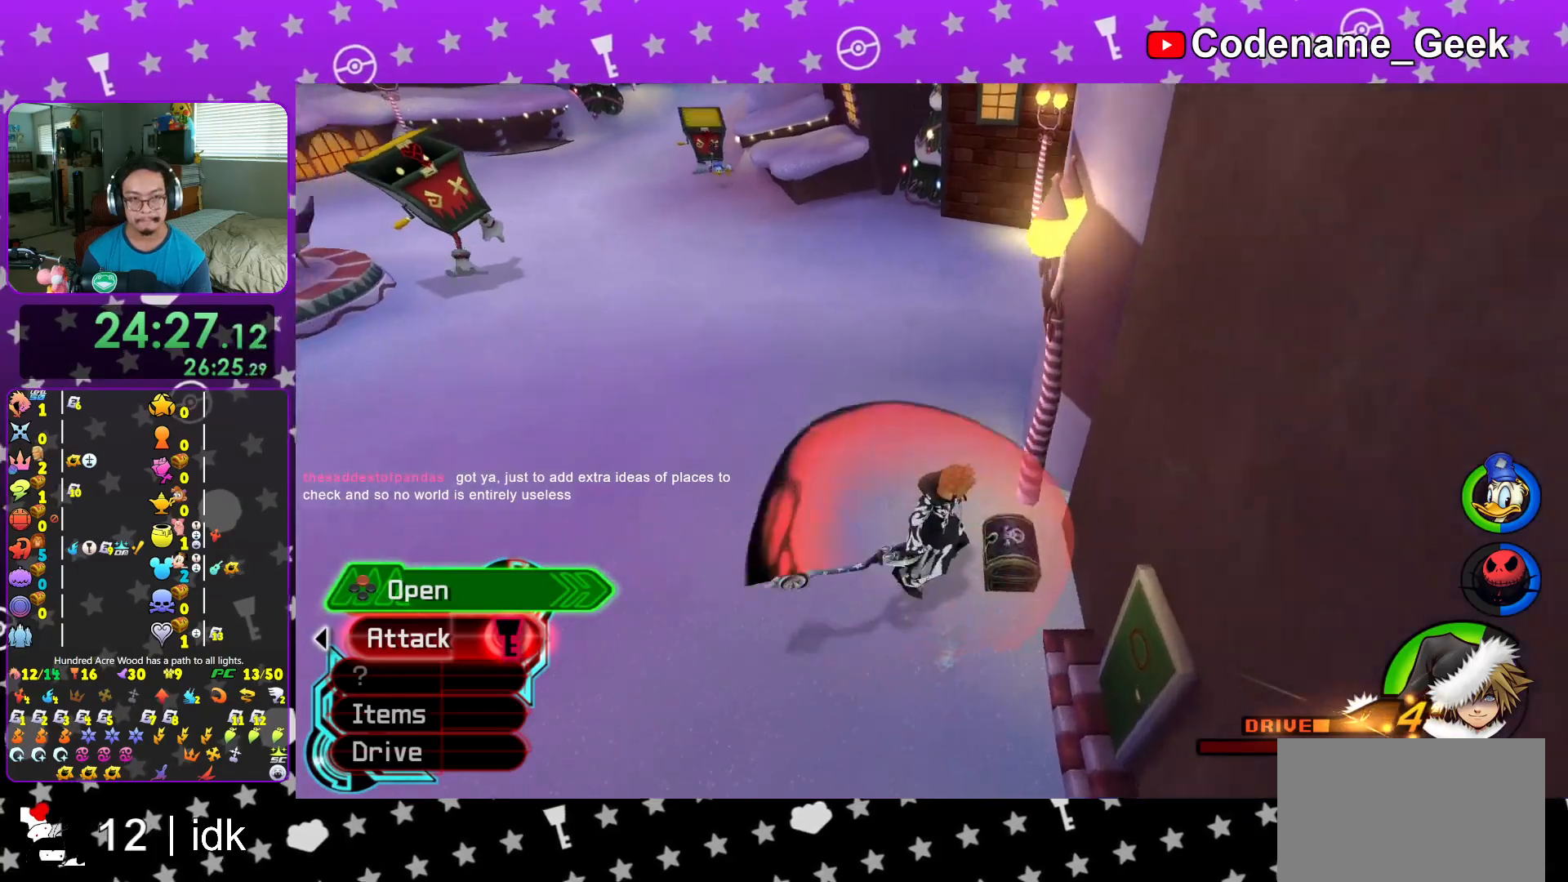
{"buttons": [], "left_stick": "center", "right_stick": "down-right", "events": [[50, "X", "down"], [117, "L1", "down"], [183, "L1", "up"], [183, "X", "up"], [300, "X", "down"], [384, "L1", "down"], [417, "X", "up"], [434, "right_stick", "down-right"], [467, "L1", "up"]]}
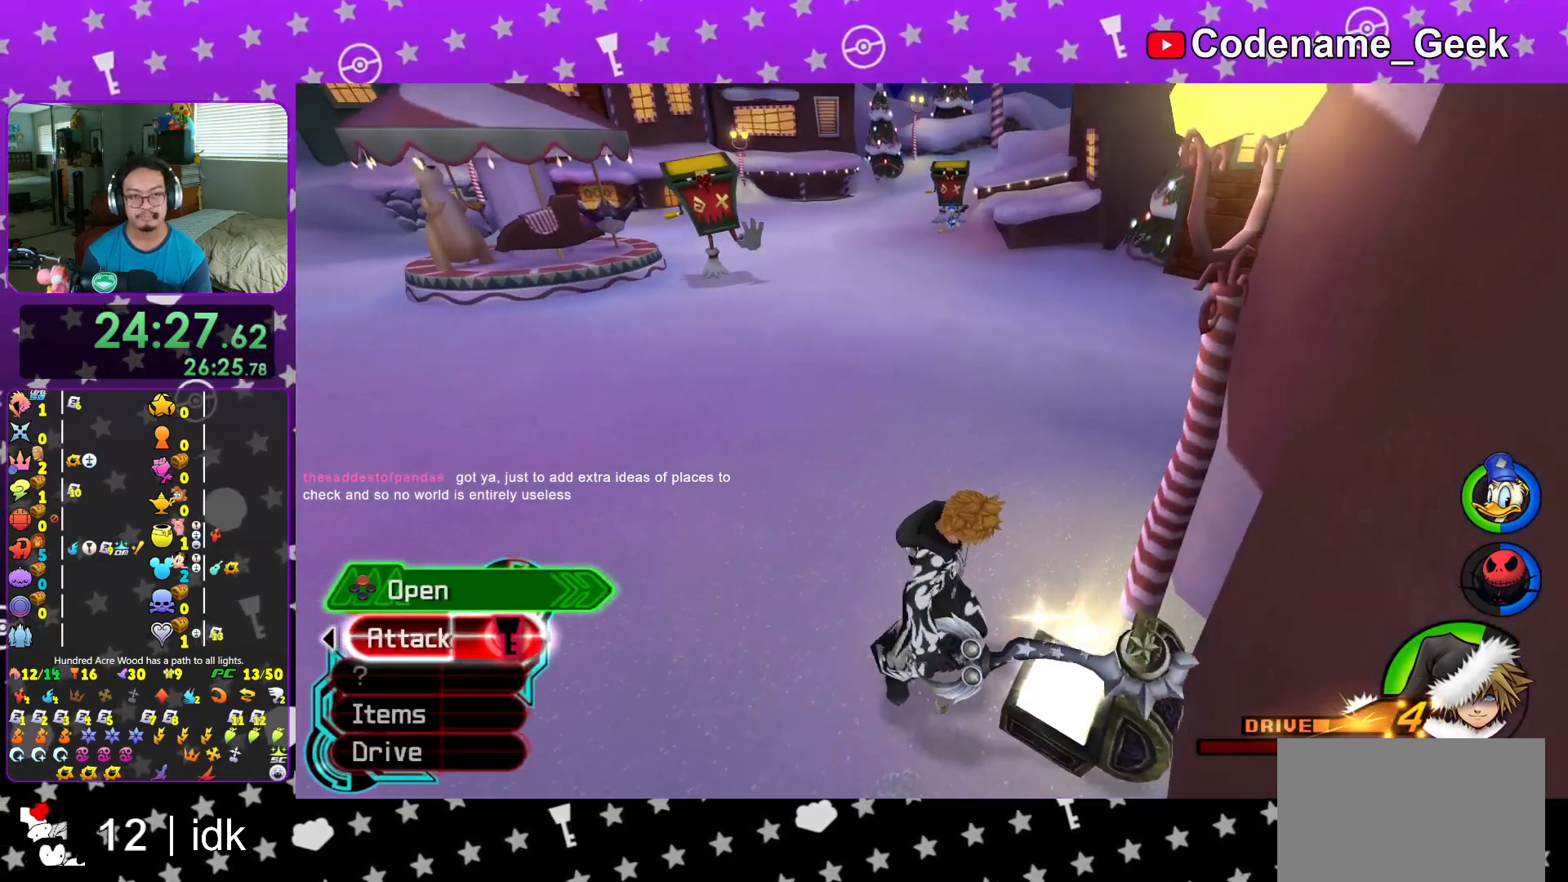
{"buttons": ["B"], "left_stick": "left", "right_stick": "center", "events": [[34, "right_stick", "center"], [184, "left_stick", "left"], [301, "B", "down"]]}
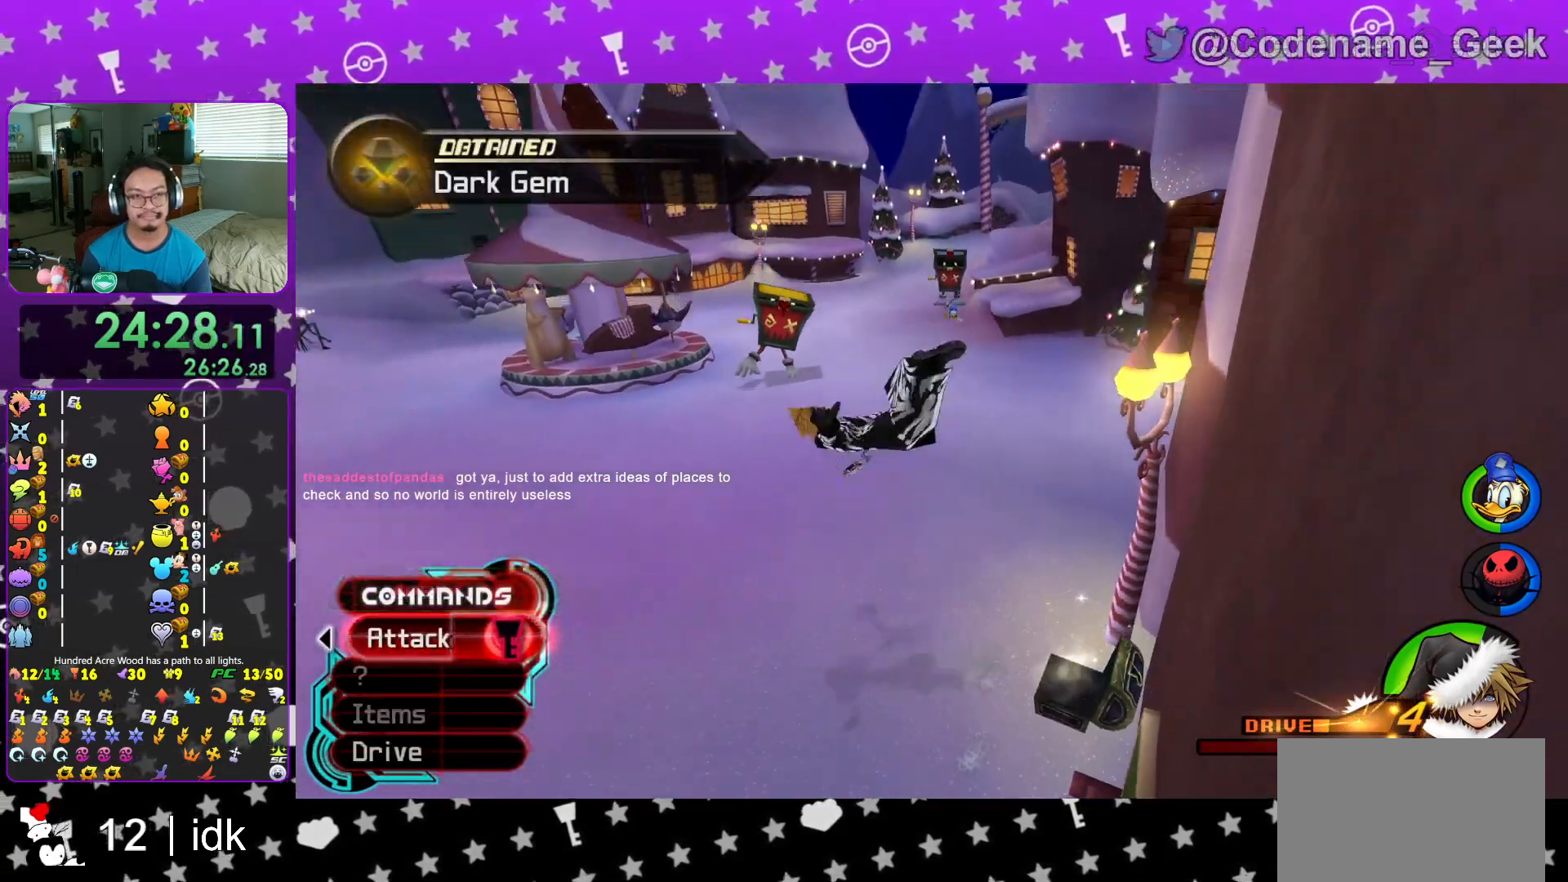
{"buttons": ["Y"], "left_stick": "up-left", "right_stick": "center", "events": [[100, "B", "up"], [150, "B", "down"], [283, "left_stick", "up-left"], [300, "B", "up"], [350, "Y", "down"]]}
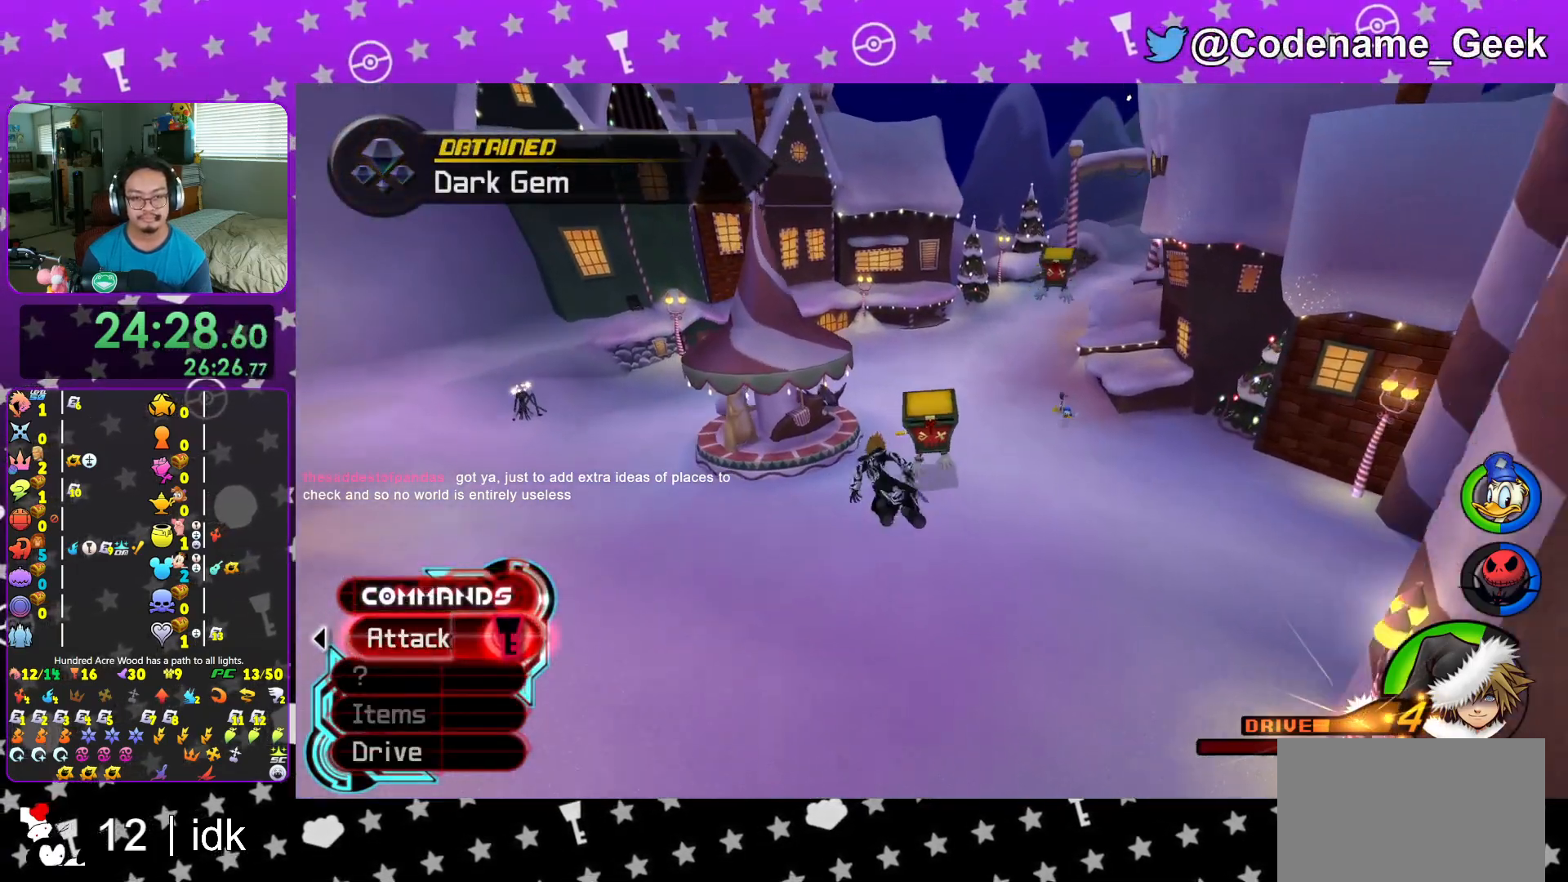
{"buttons": [], "left_stick": "down", "right_stick": "right", "events": [[134, "left_stick", "up-right"], [267, "left_stick", "center"], [301, "Y", "up"], [334, "left_stick", "down-left"], [417, "left_stick", "down"], [434, "right_stick", "right"]]}
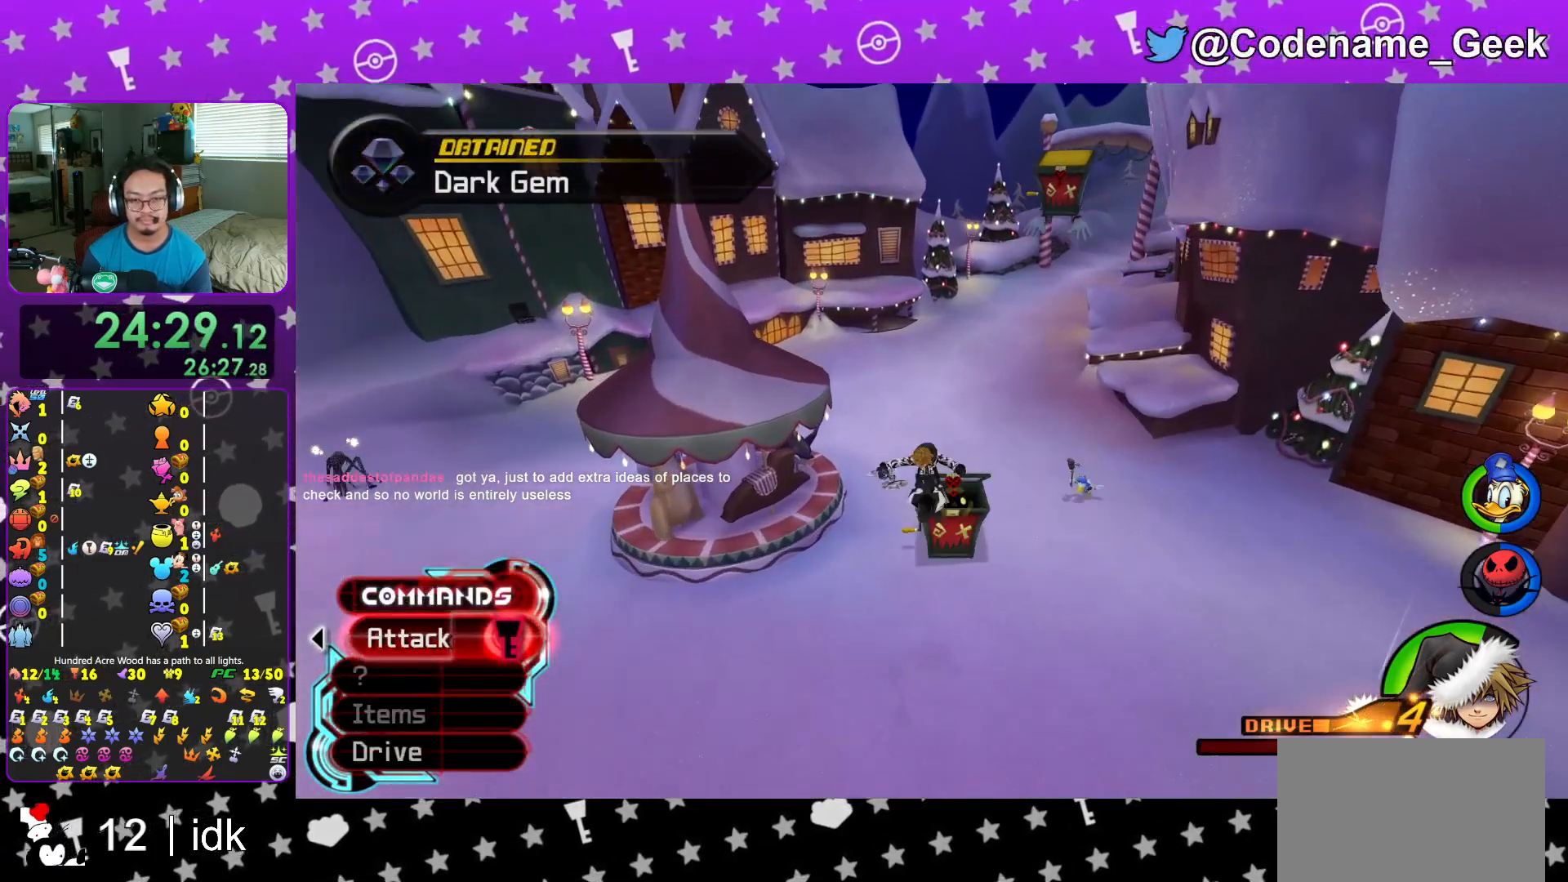
{"buttons": [], "left_stick": "down", "right_stick": "center", "events": [[117, "right_stick", "center"]]}
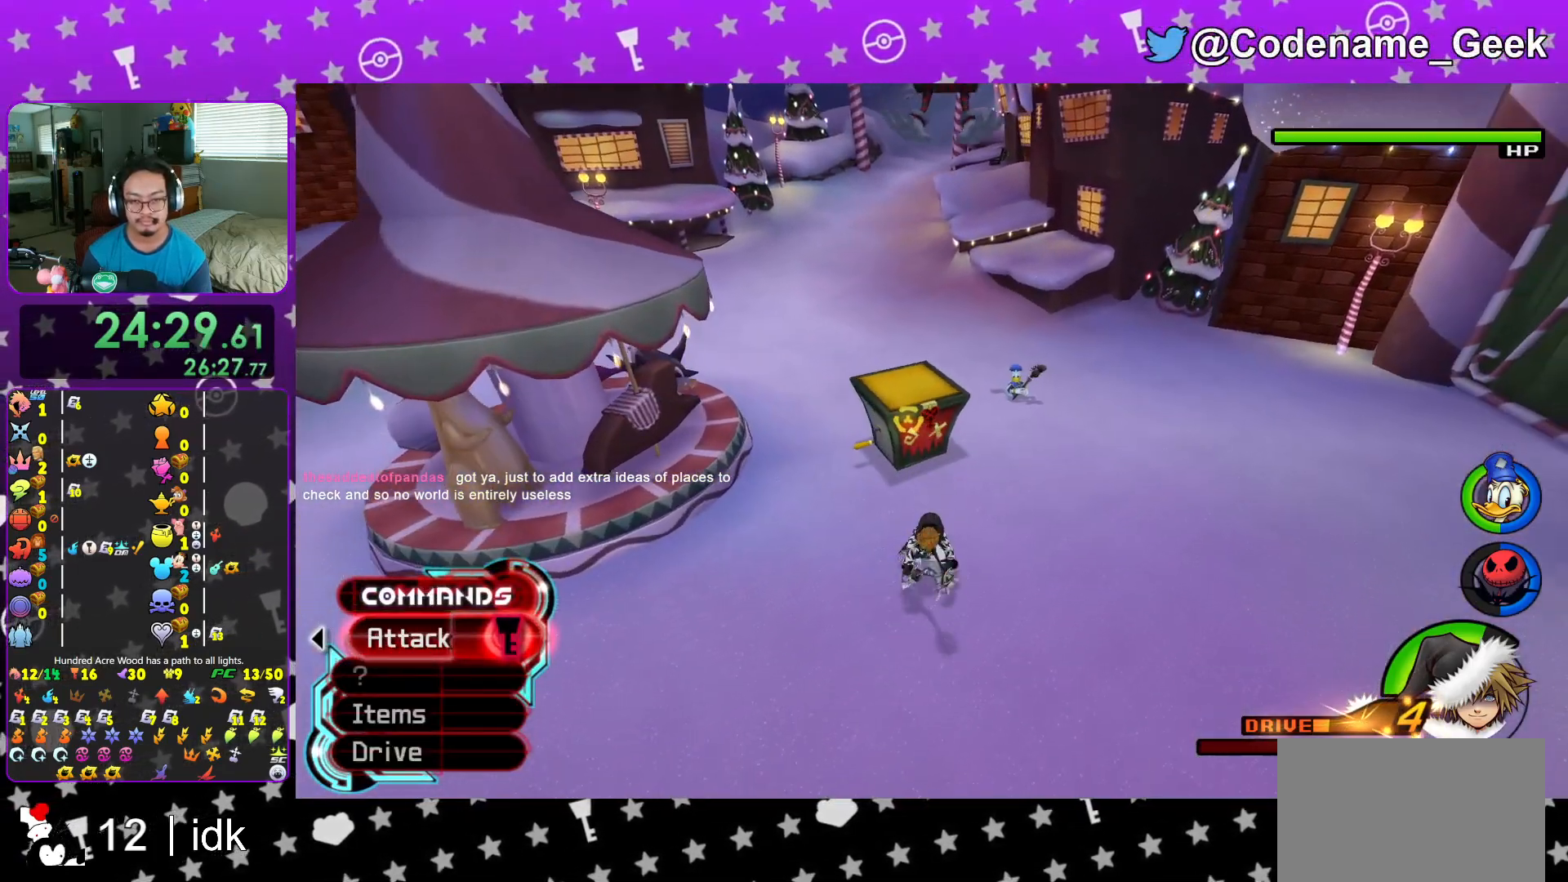
{"buttons": [], "left_stick": "down", "right_stick": "up", "events": [[17, "right_stick", "down"], [67, "Y", "down"], [184, "right_stick", "center"], [217, "Y", "up"], [267, "Y", "down"], [417, "Y", "up"], [434, "right_stick", "up"]]}
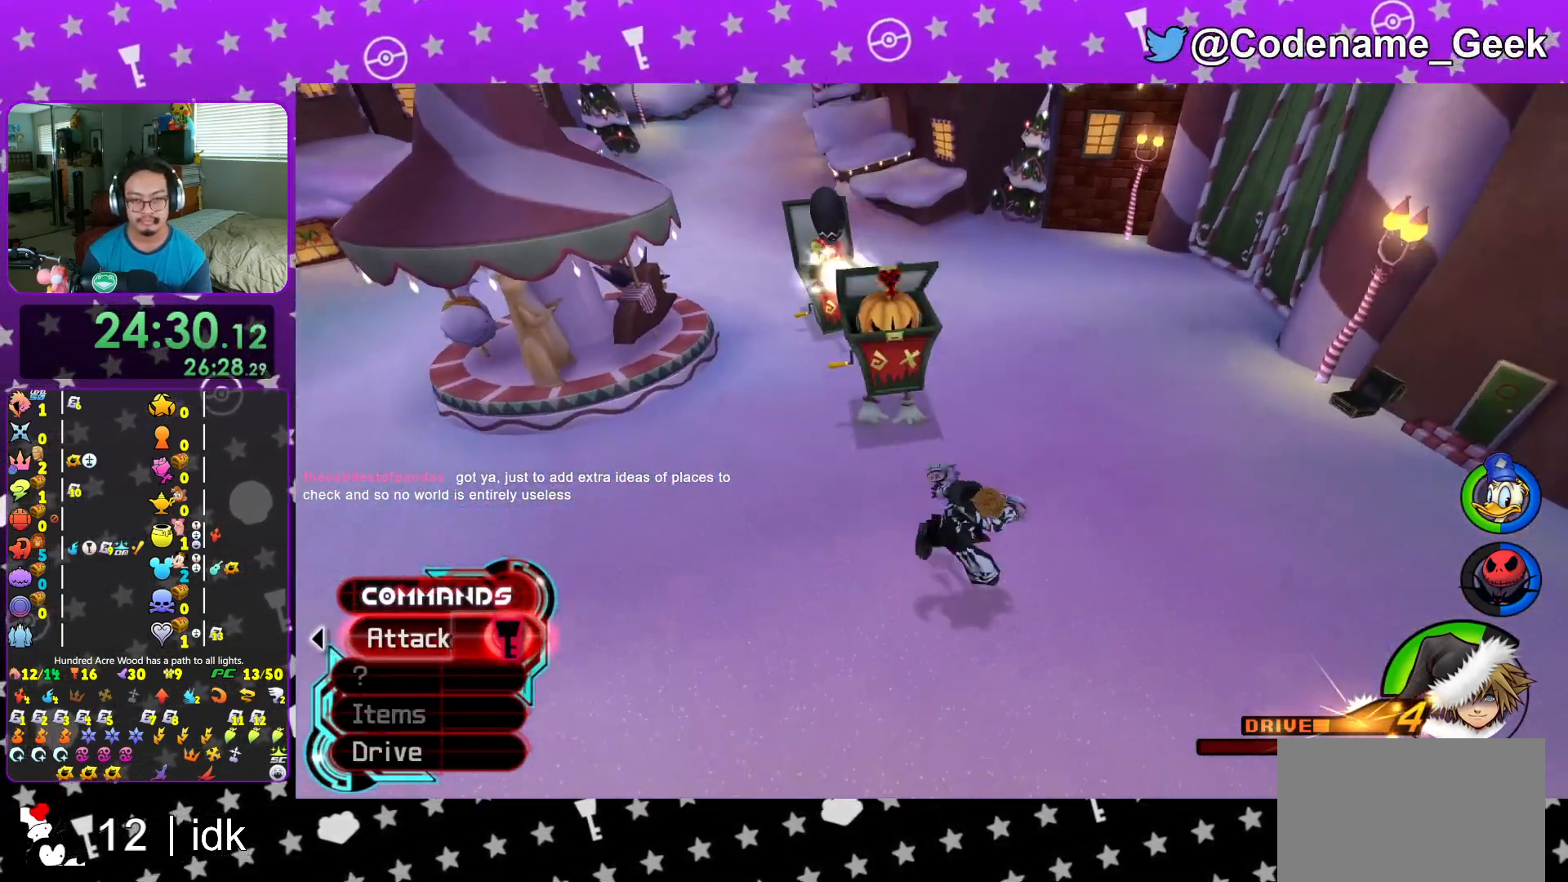
{"buttons": [], "left_stick": "down-left", "right_stick": "center", "events": [[33, "right_stick", "center"], [50, "left_stick", "center"], [150, "left_stick", "down-left"], [400, "B", "down"], [467, "B", "up"]]}
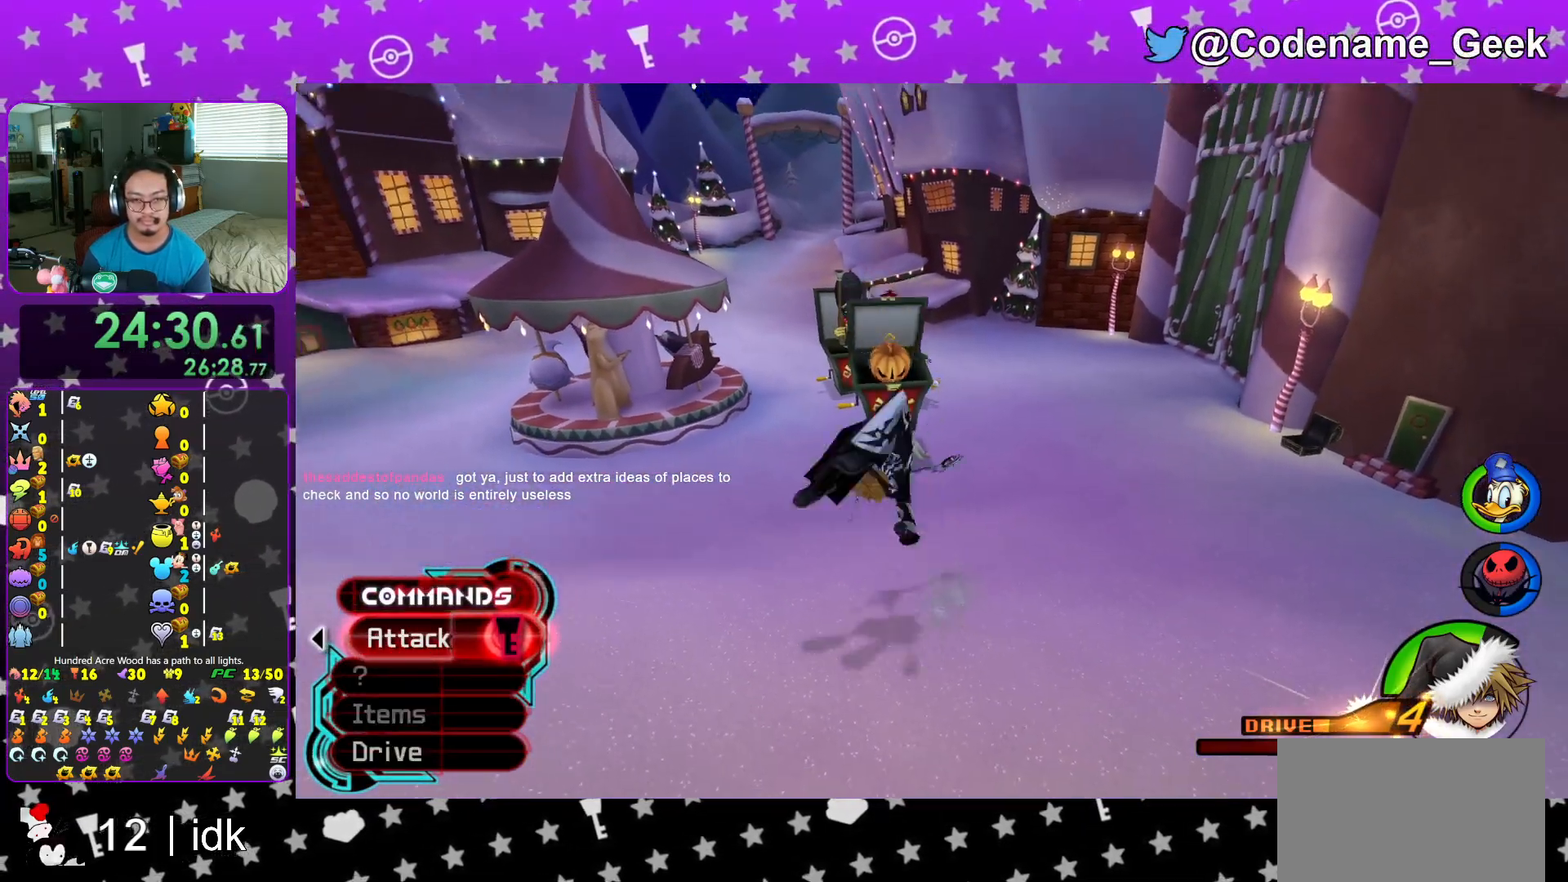
{"buttons": ["Y"], "left_stick": "left", "right_stick": "center", "events": [[50, "B", "down"], [167, "B", "up"], [167, "Y", "down"], [267, "left_stick", "left"], [317, "right_stick", "right"], [434, "right_stick", "center"]]}
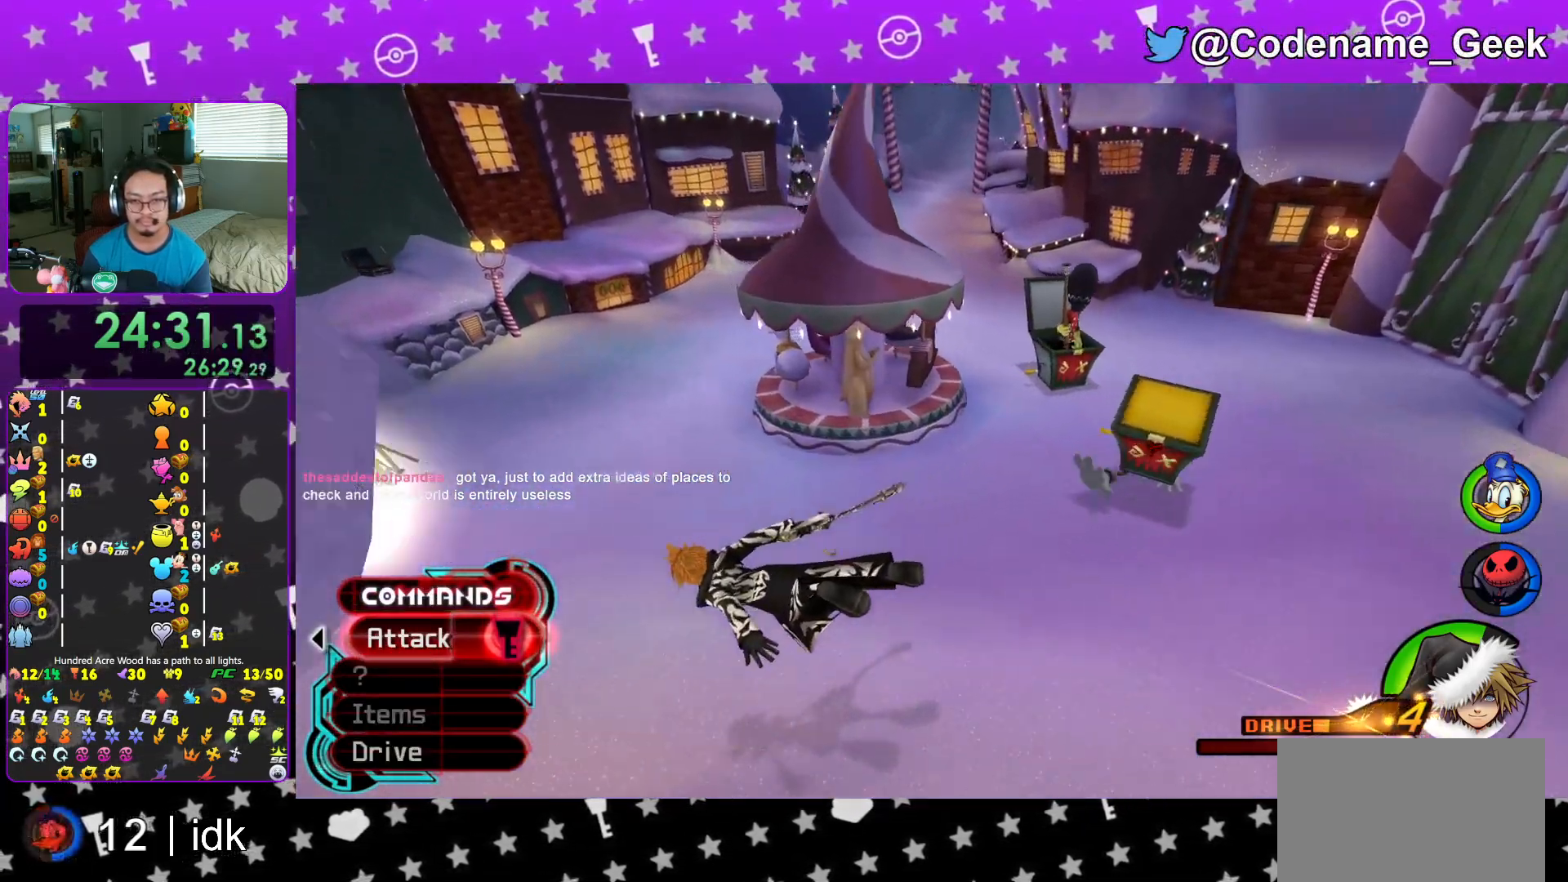
{"buttons": [], "left_stick": "up-right", "right_stick": "center", "events": [[150, "left_stick", "center"], [167, "Y", "up"], [200, "left_stick", "right"], [200, "right_stick", "right"], [334, "left_stick", "up-right"], [450, "right_stick", "center"]]}
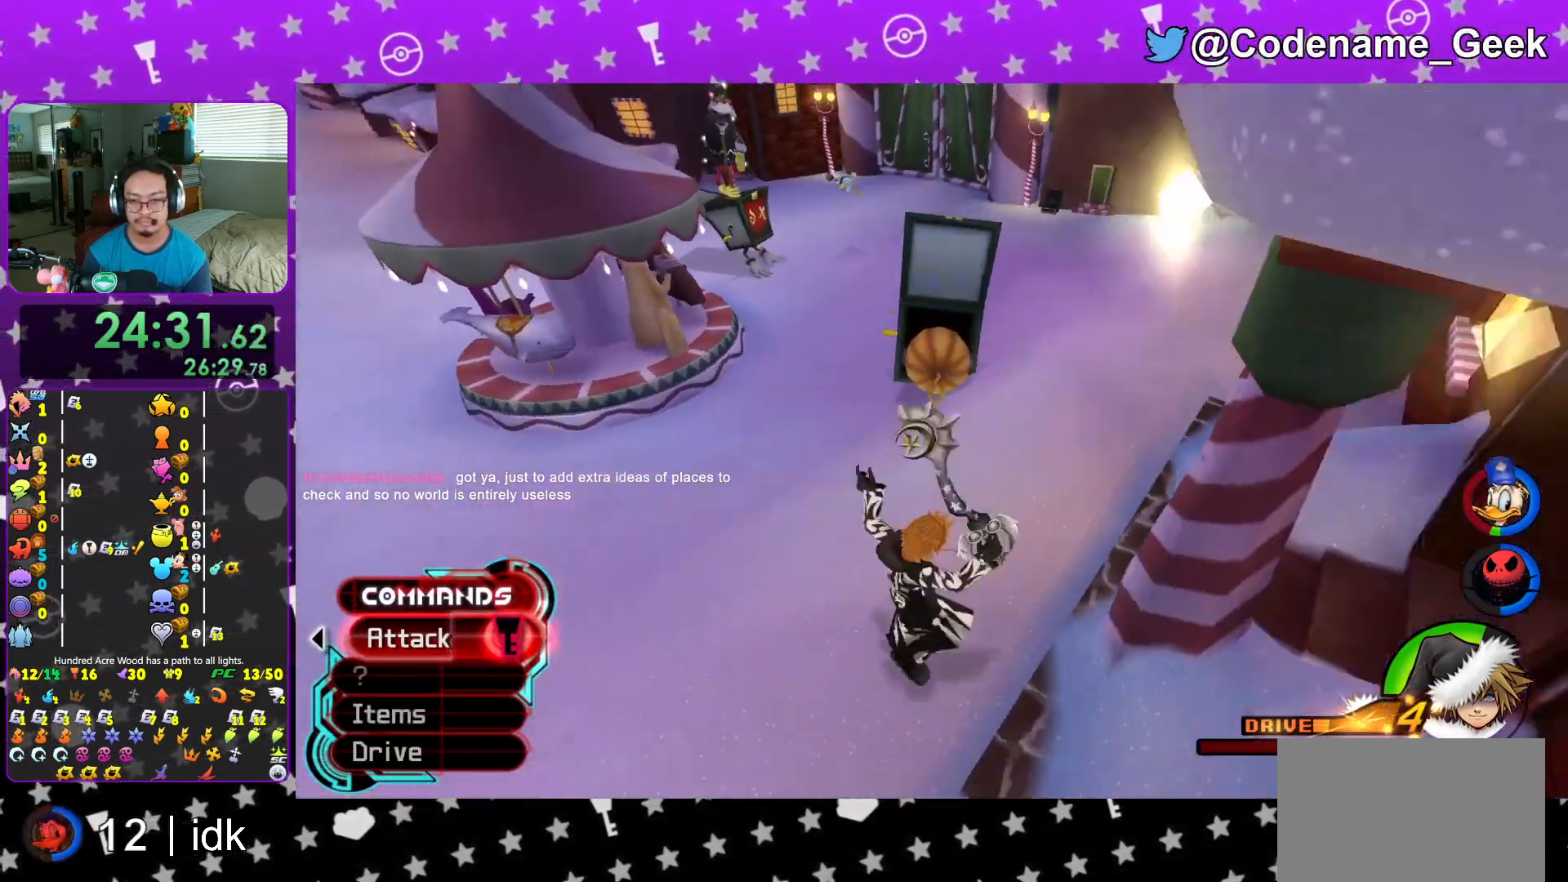
{"buttons": [], "left_stick": "up-left", "right_stick": "center", "events": [[150, "left_stick", "up"], [167, "B", "down"], [251, "B", "up"], [317, "B", "down"], [334, "left_stick", "up-left"], [367, "Y", "down"], [384, "B", "up"], [467, "Y", "up"]]}
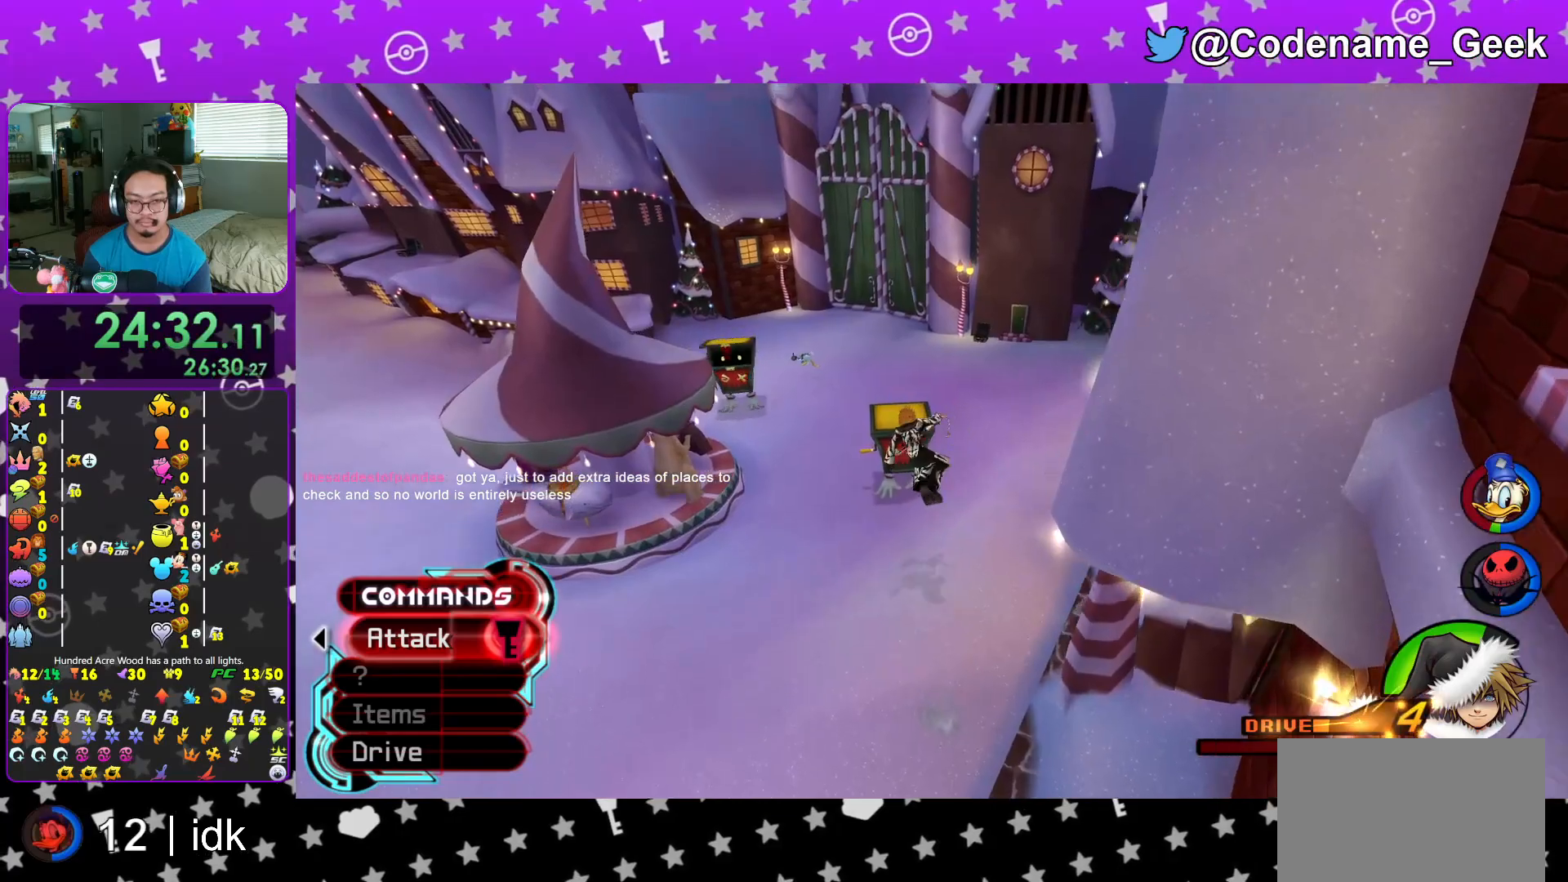
{"buttons": ["A"], "left_stick": "center", "right_stick": "center", "events": [[217, "A", "down"], [217, "R1", "down"], [250, "left_stick", "center"], [367, "A", "up"], [384, "R1", "up"], [467, "A", "down"]]}
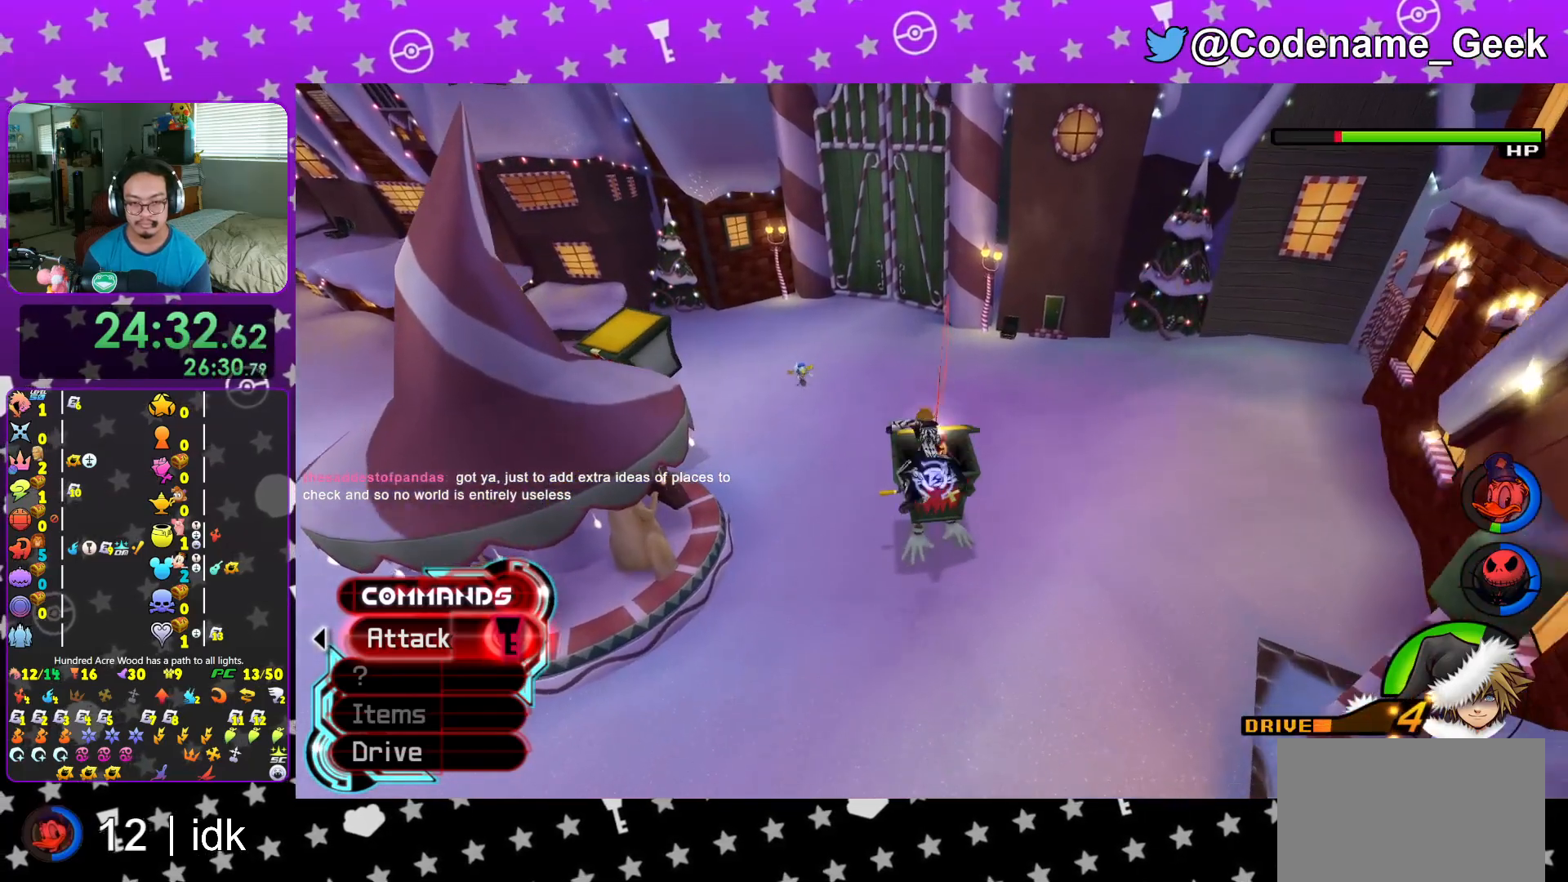
{"buttons": [], "left_stick": "center", "right_stick": "center", "events": [[100, "A", "up"], [184, "A", "down"], [301, "A", "up"], [384, "A", "down"], [484, "A", "up"]]}
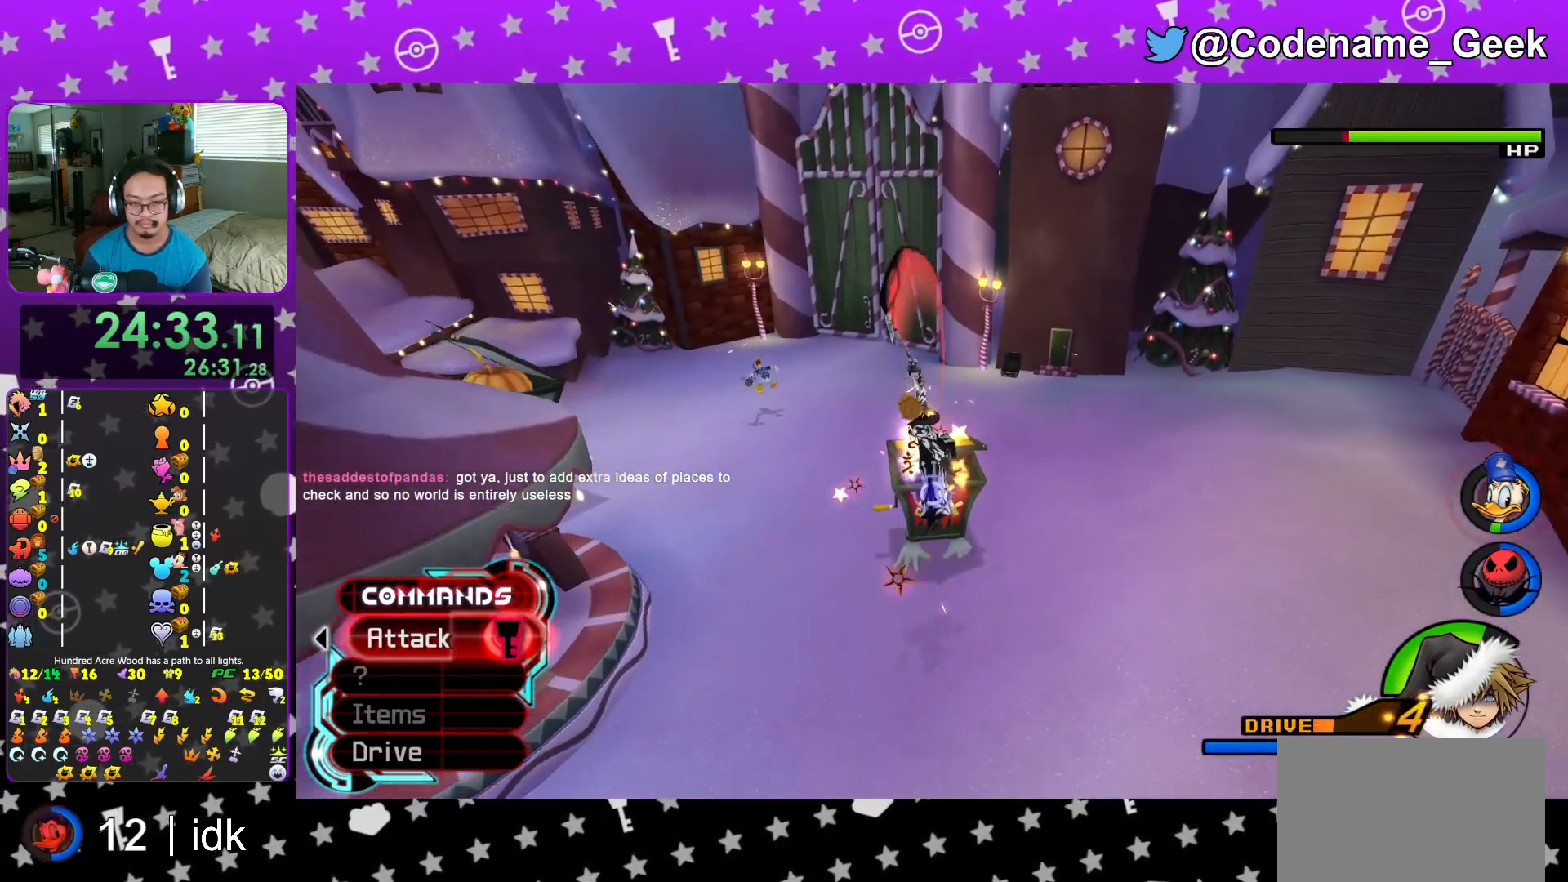
{"buttons": ["A"], "left_stick": "center", "right_stick": "center", "events": [[67, "A", "down"], [200, "A", "up"], [300, "A", "down"], [400, "A", "up"], [500, "A", "down"]]}
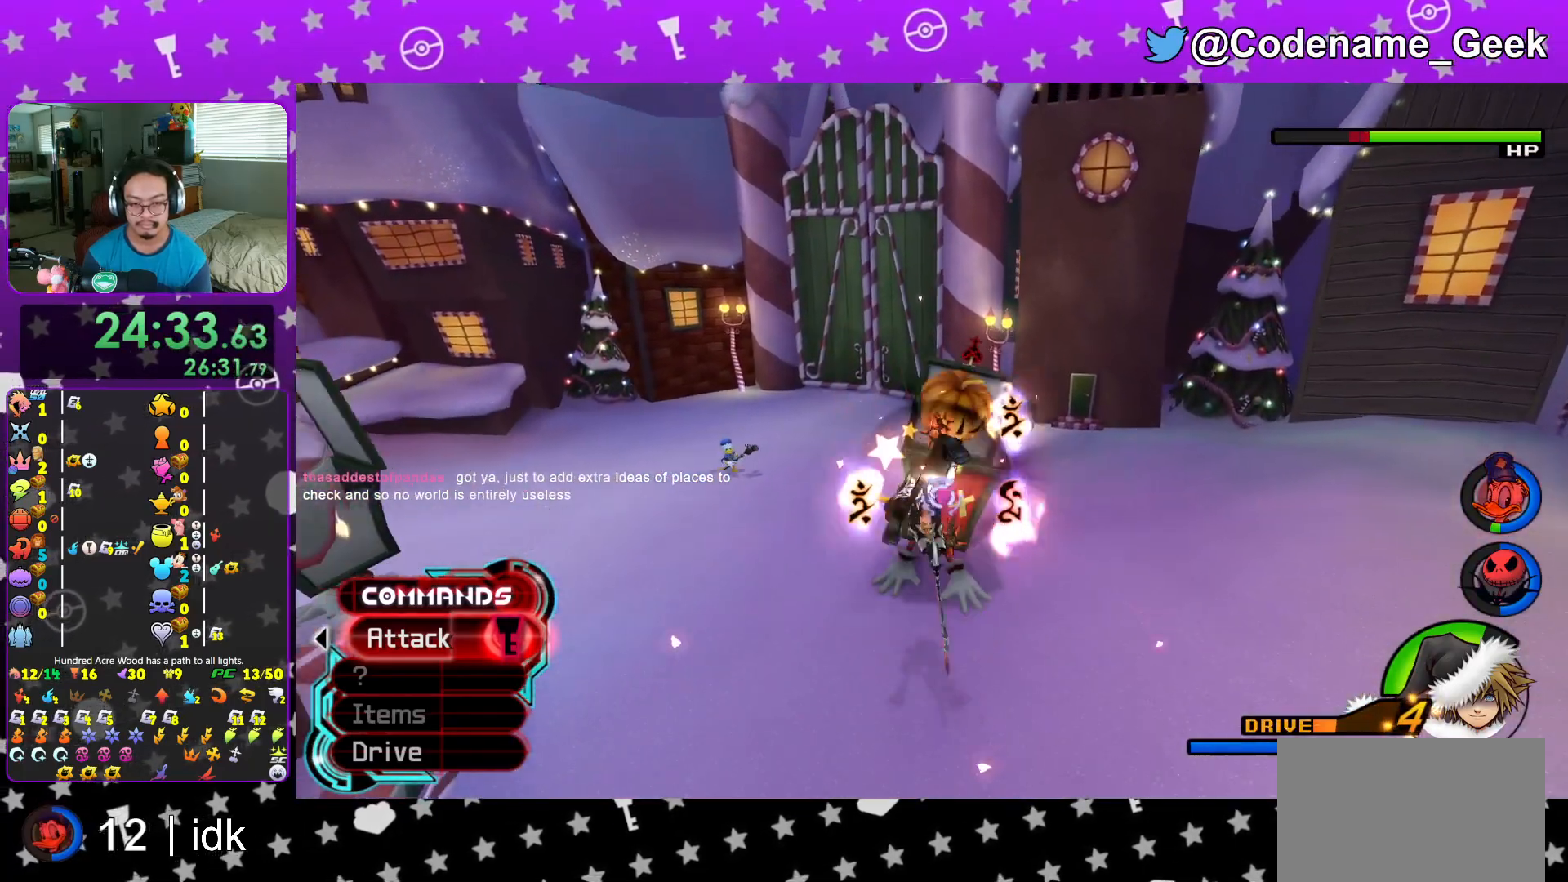
{"buttons": ["B"], "left_stick": "up", "right_stick": "center", "events": [[134, "A", "up"], [217, "A", "down"], [334, "A", "up"], [451, "left_stick", "up"], [467, "B", "down"]]}
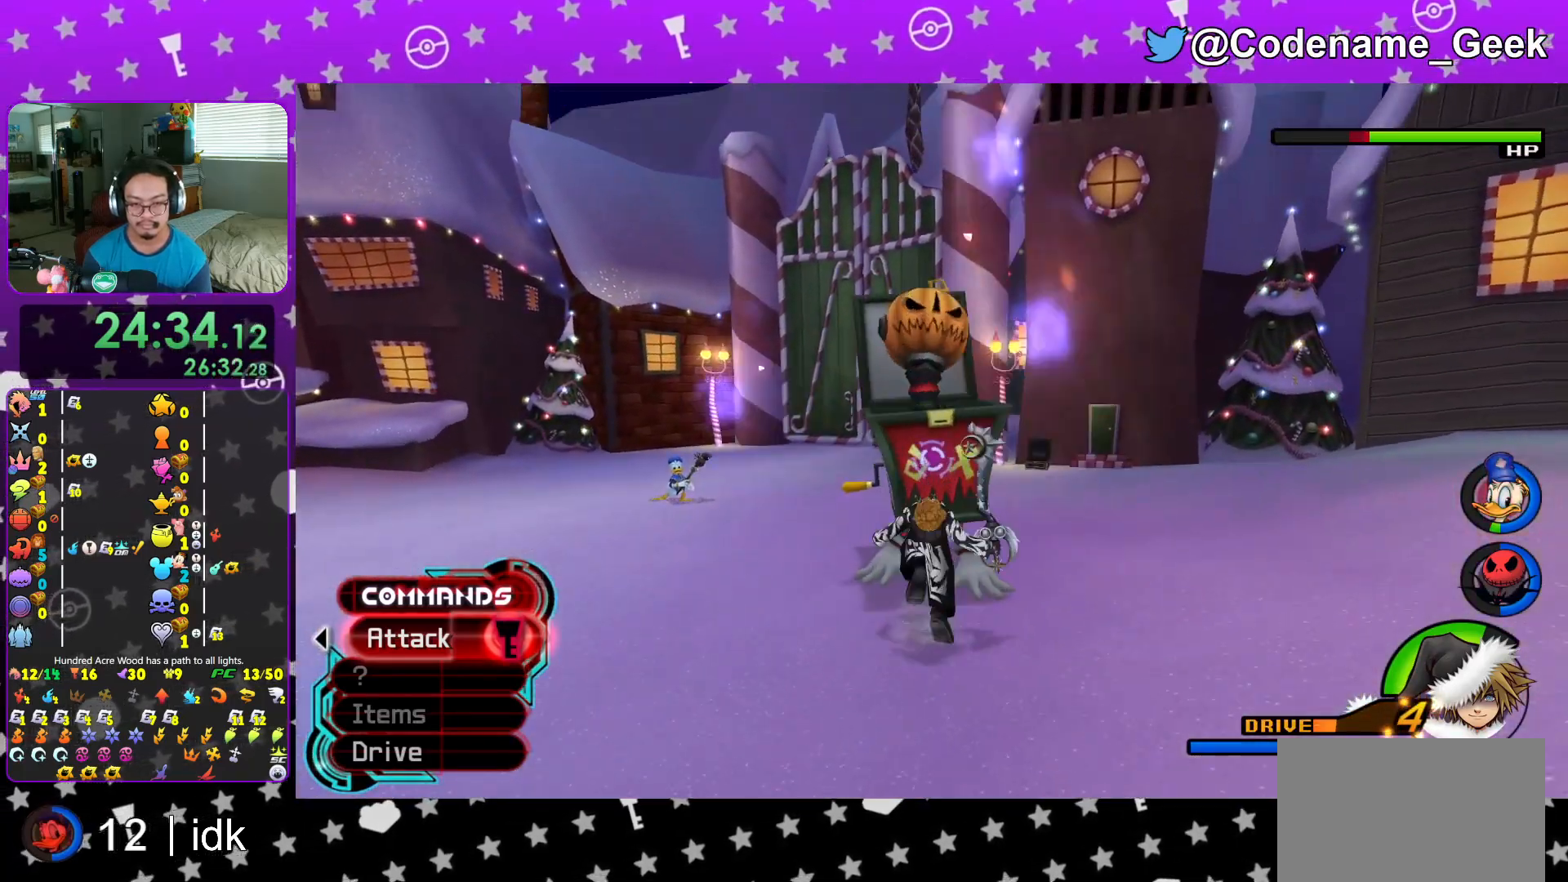
{"buttons": [], "left_stick": "center", "right_stick": "center", "events": [[83, "B", "up"], [133, "left_stick", "center"], [150, "A", "down"], [233, "A", "up"], [317, "A", "down"], [434, "A", "up"]]}
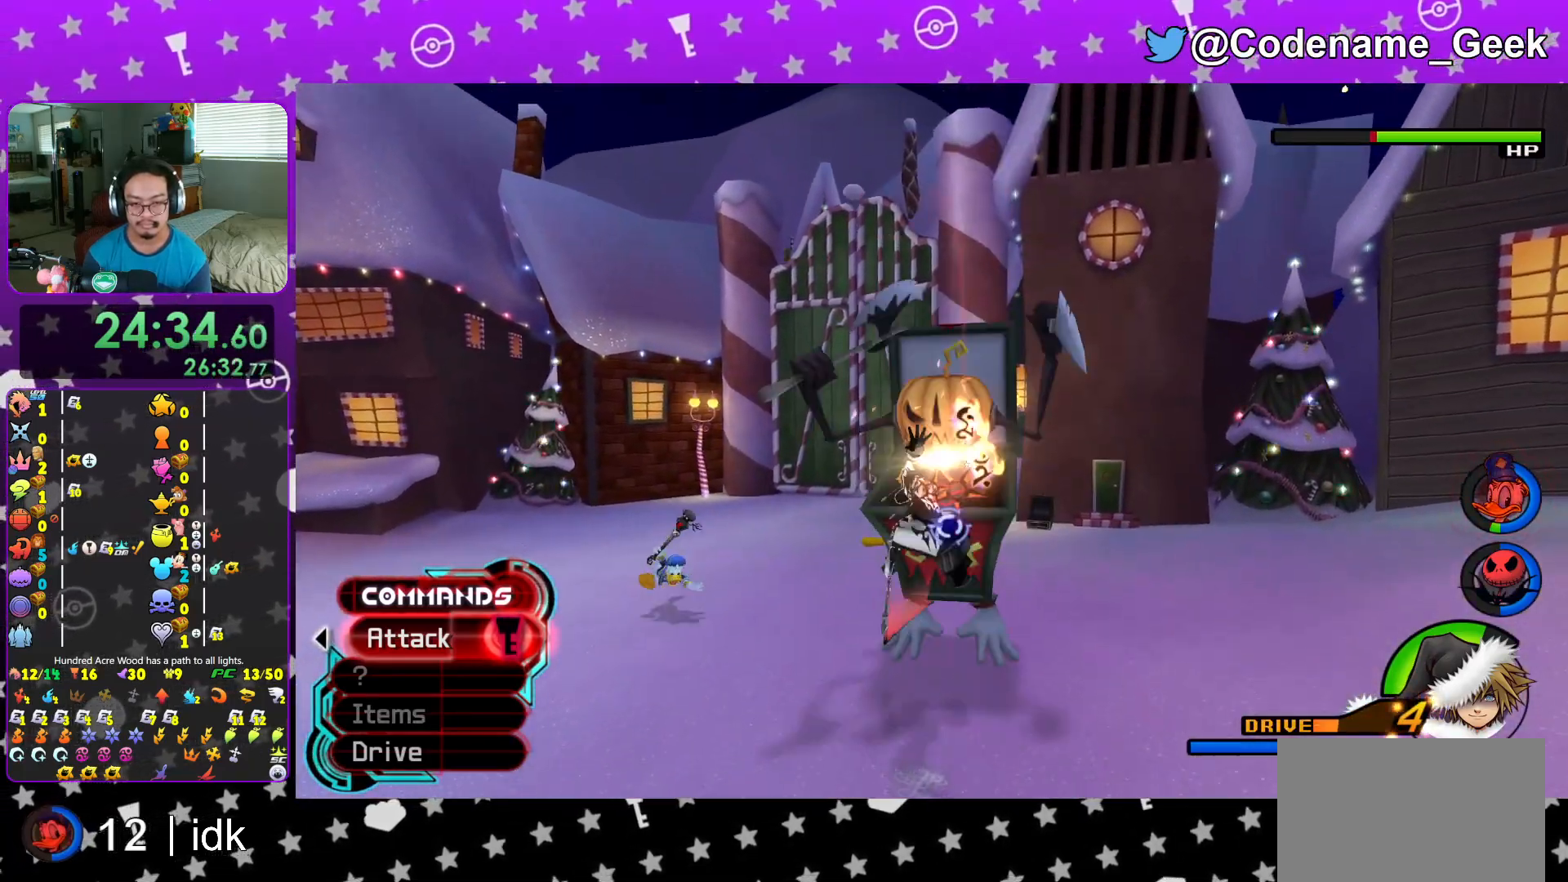
{"buttons": ["A"], "left_stick": "center", "right_stick": "center", "events": [[17, "A", "down"], [134, "A", "up"], [234, "A", "down"], [334, "A", "up"], [417, "A", "down"]]}
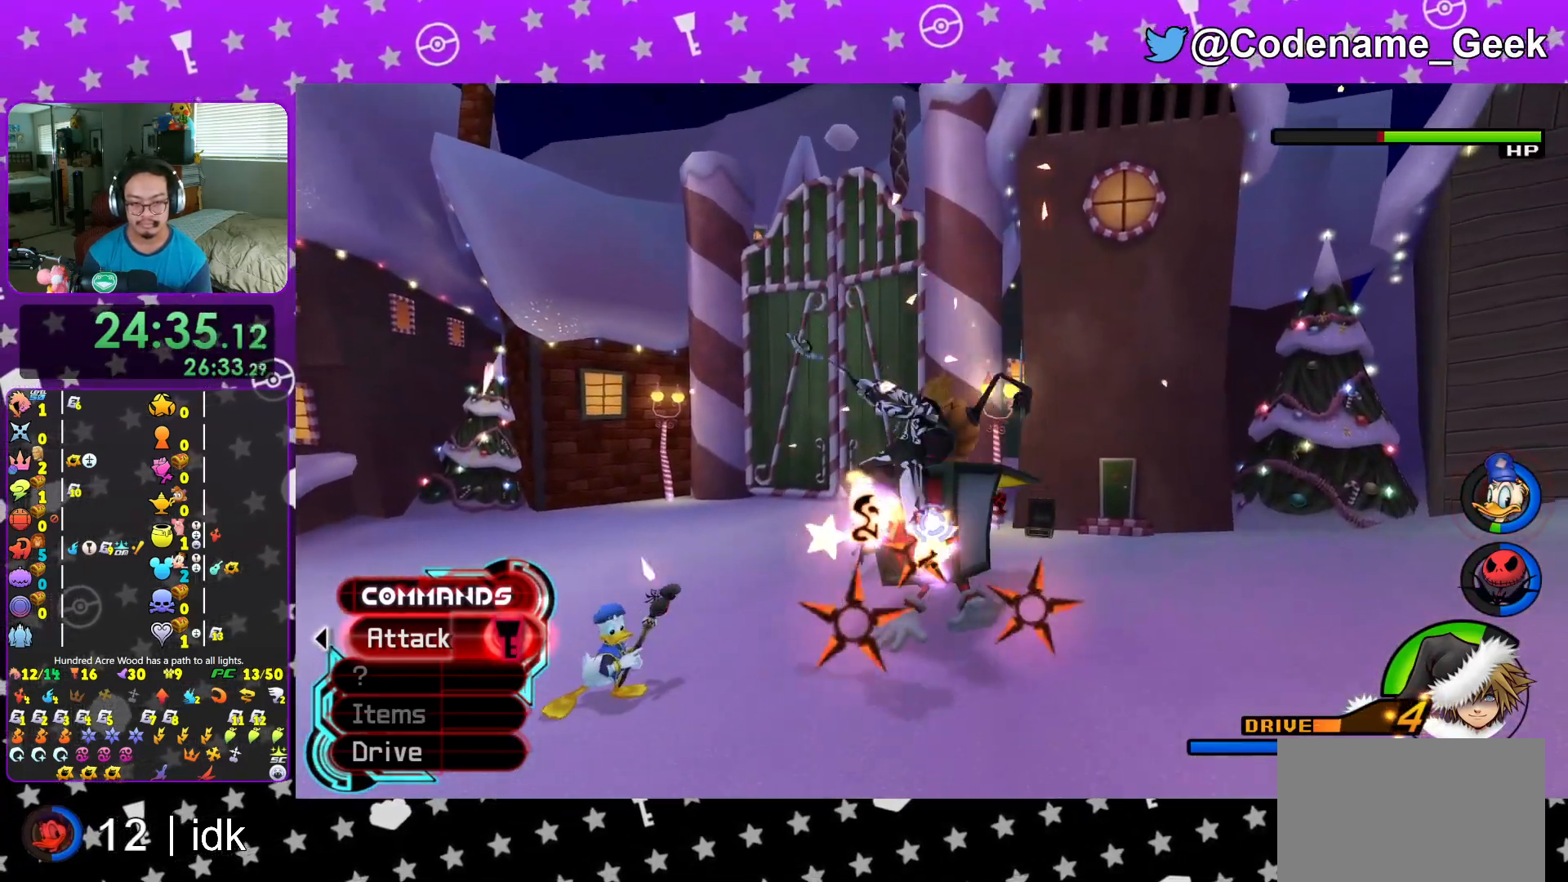
{"buttons": [], "left_stick": "center", "right_stick": "center", "events": [[17, "DPAD_UP", "down"], [50, "A", "up"], [100, "DPAD_UP", "up"], [150, "A", "down"], [267, "A", "up"], [400, "A", "down"], [484, "A", "up"]]}
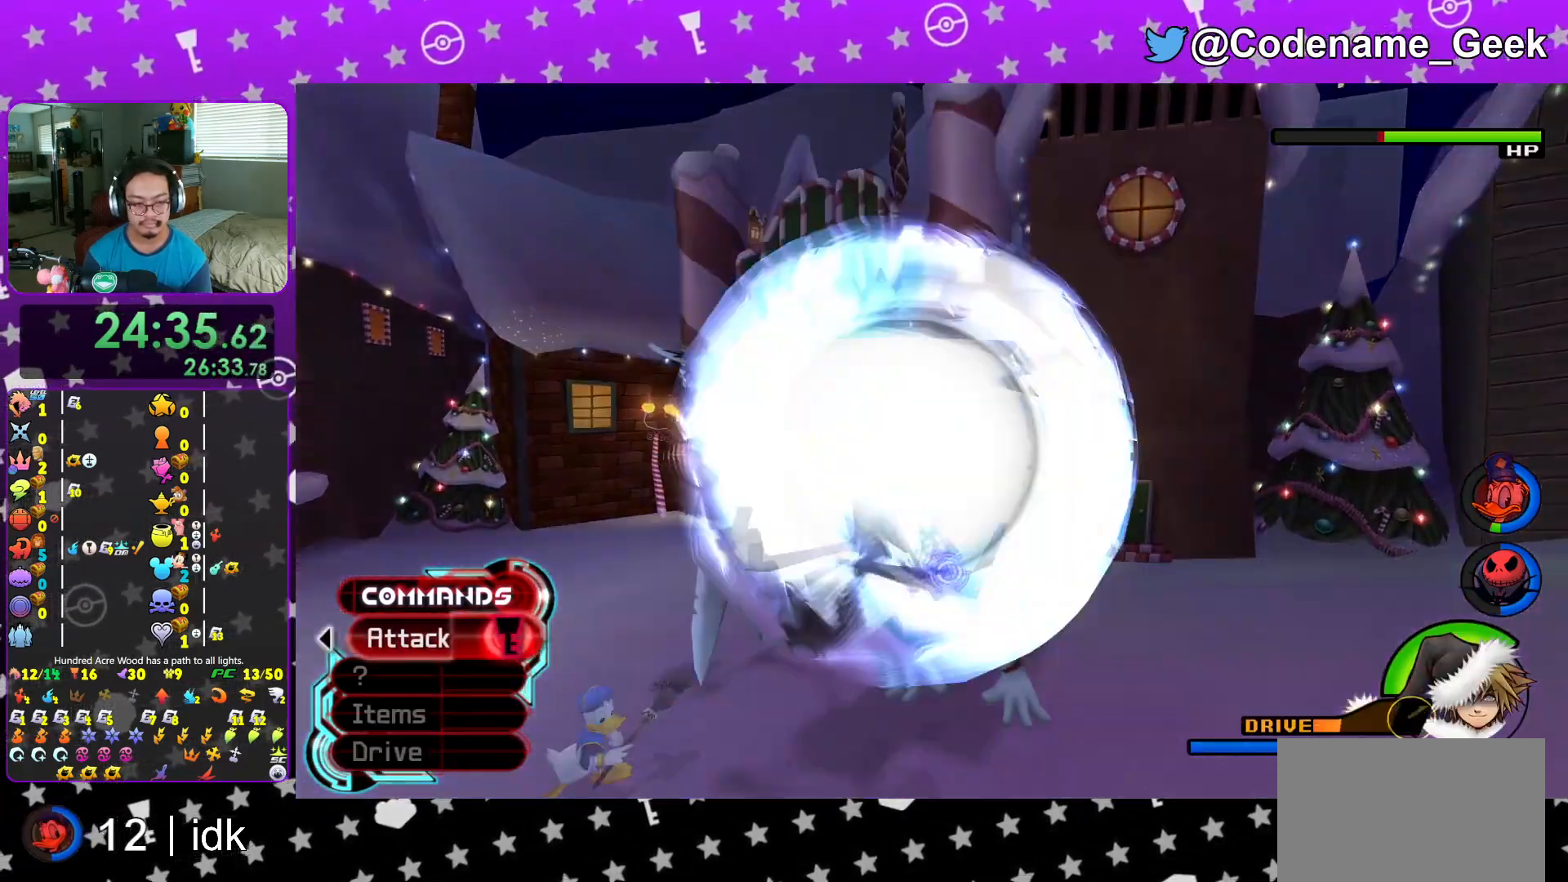
{"buttons": [], "left_stick": "right", "right_stick": "center", "events": [[67, "A", "down"], [167, "A", "up"], [251, "A", "down"], [384, "A", "up"], [467, "left_stick", "right"]]}
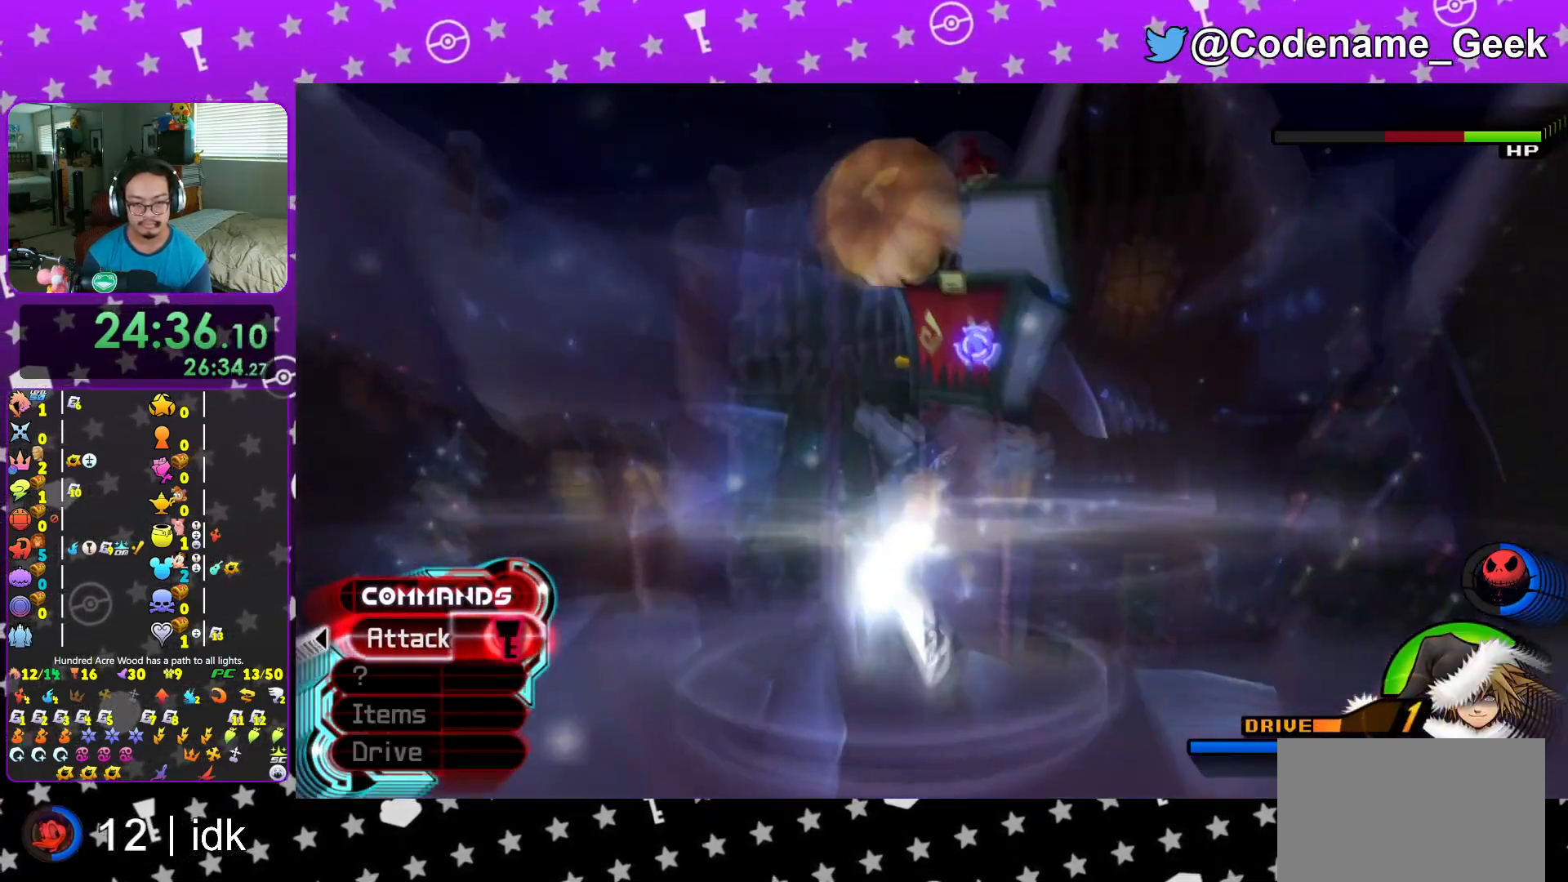
{"buttons": [], "left_stick": "down-right", "right_stick": "left", "events": [[33, "left_stick", "up-right"], [217, "left_stick", "right"], [250, "right_stick", "left"], [350, "left_stick", "down-right"]]}
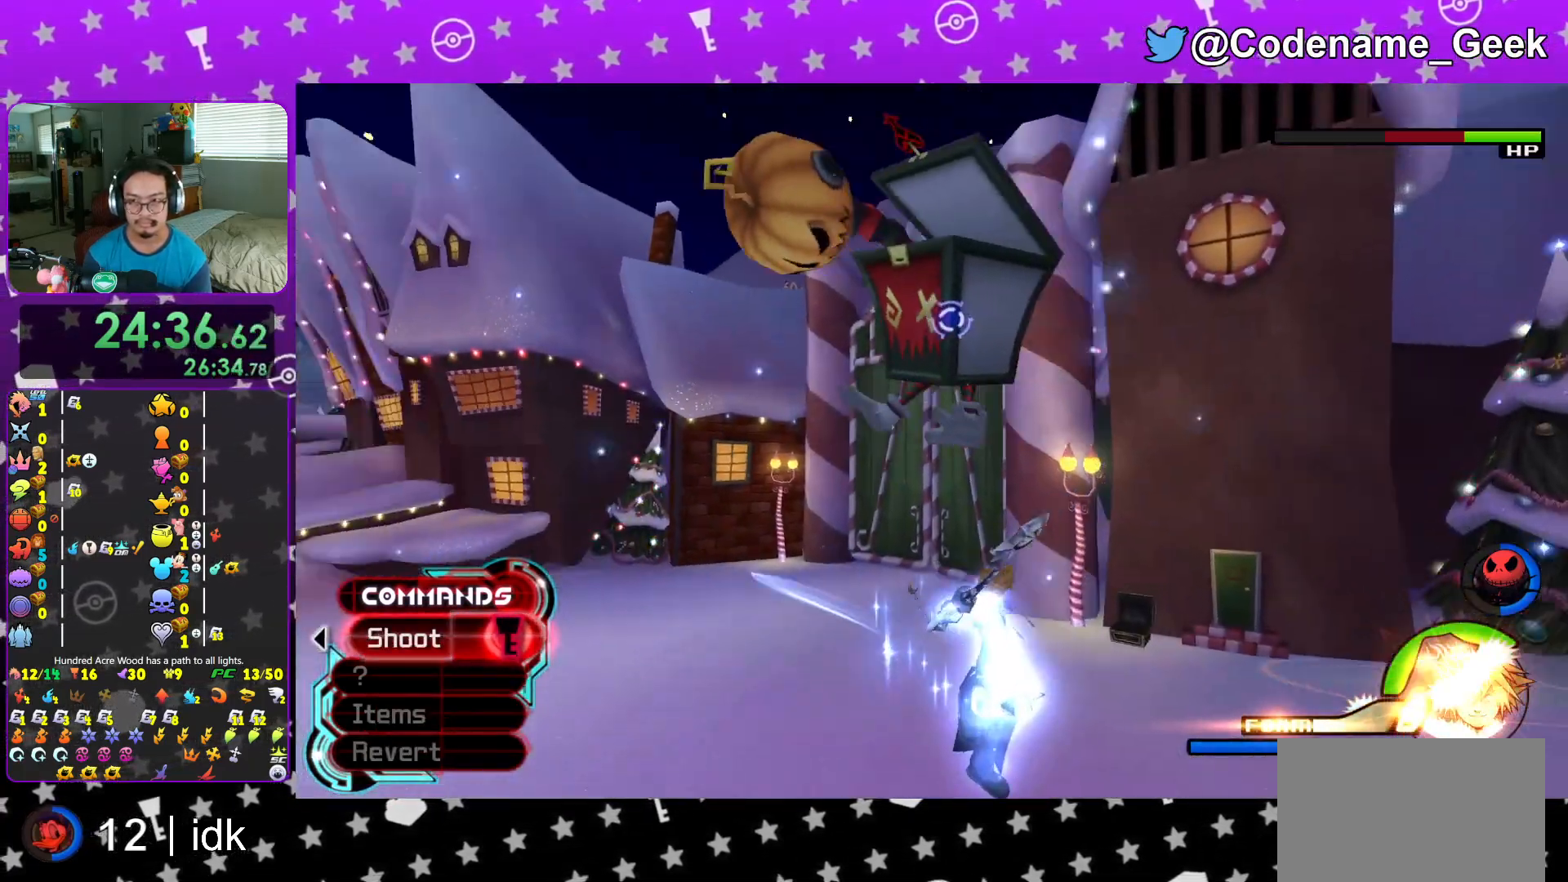
{"buttons": ["A"], "left_stick": "down-right", "right_stick": "down", "events": [[167, "left_stick", "down"], [301, "right_stick", "down"], [484, "A", "down"], [484, "left_stick", "down-right"]]}
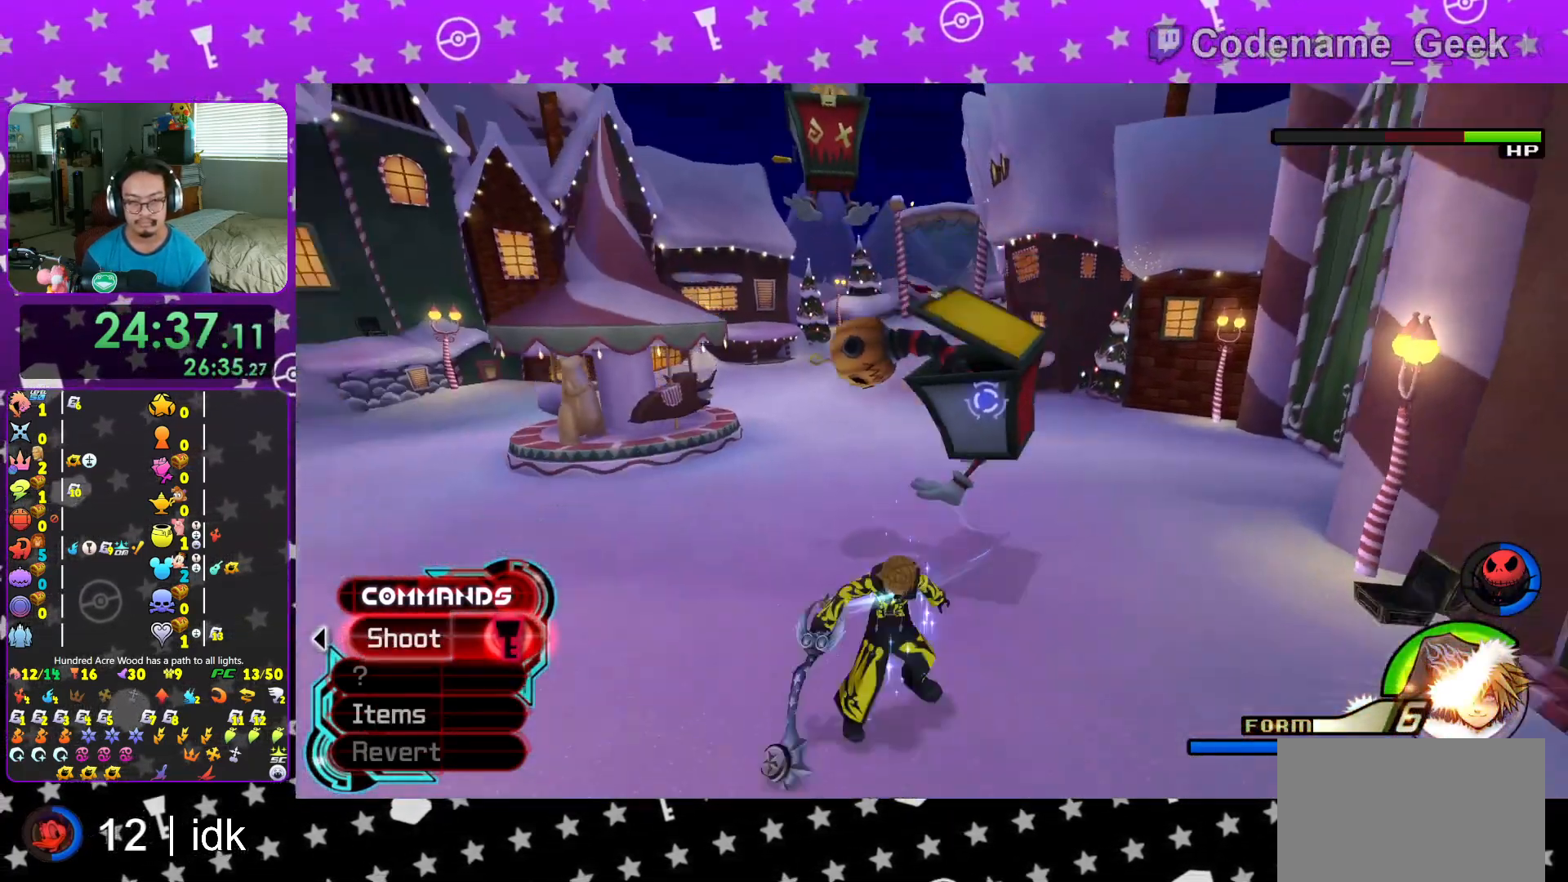
{"buttons": [], "left_stick": "left", "right_stick": "center", "events": [[100, "A", "up"], [133, "right_stick", "center"], [167, "A", "down"], [200, "left_stick", "right"], [300, "A", "up"], [367, "left_stick", "up-left"], [384, "A", "down"], [467, "left_stick", "left"], [500, "A", "up"]]}
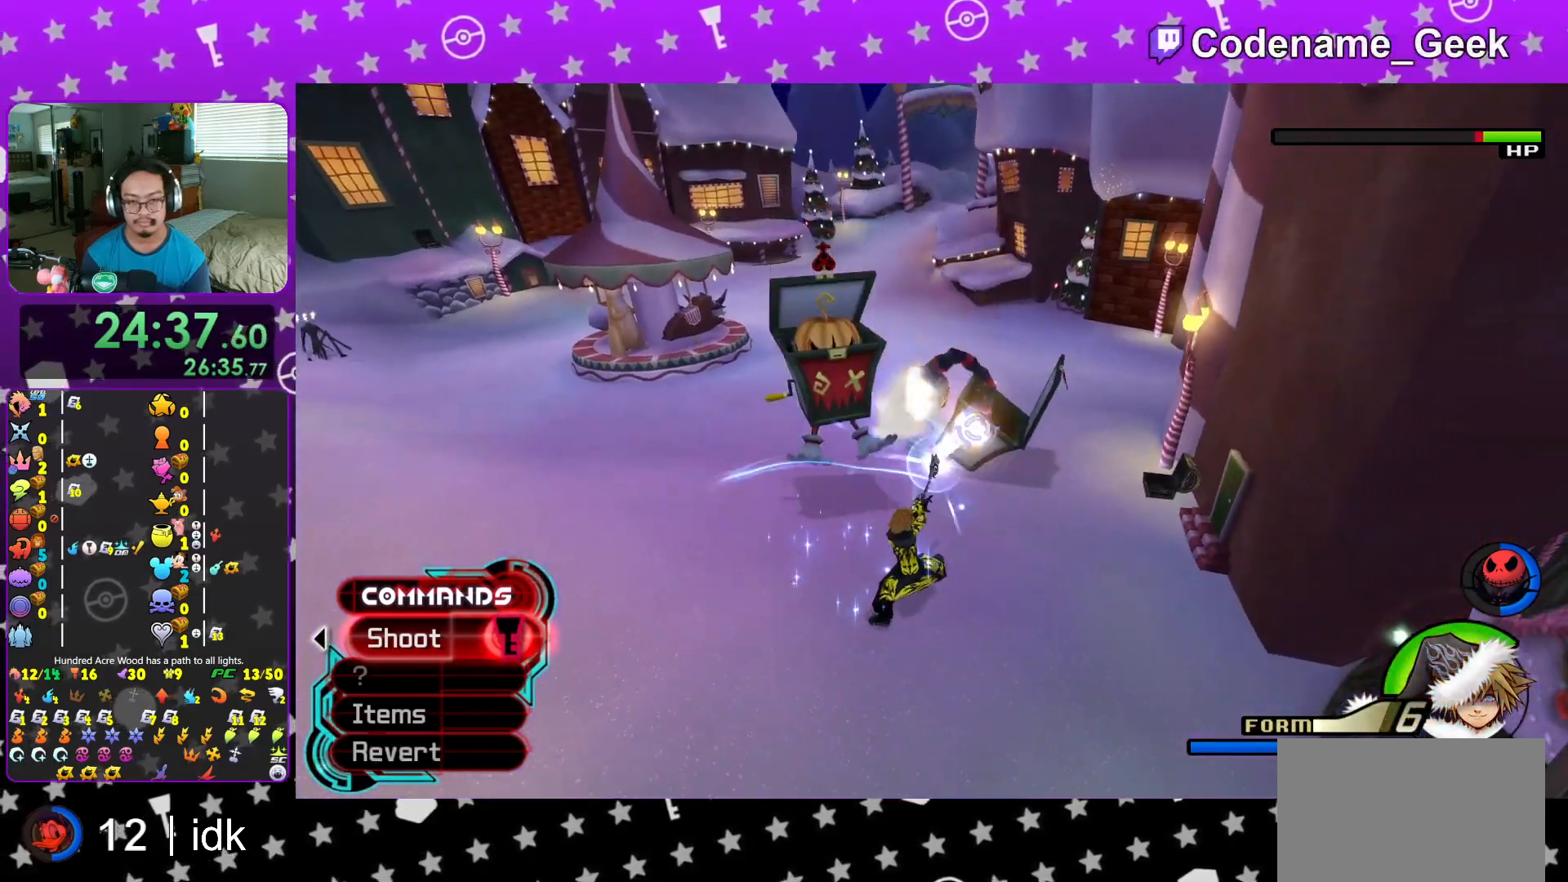
{"buttons": ["A"], "left_stick": "left", "right_stick": "right", "events": [[84, "A", "down"], [100, "right_stick", "right"], [201, "right_stick", "center"], [217, "A", "up"], [267, "A", "down"], [384, "right_stick", "down-right"], [417, "A", "up"], [451, "right_stick", "right"], [501, "A", "down"]]}
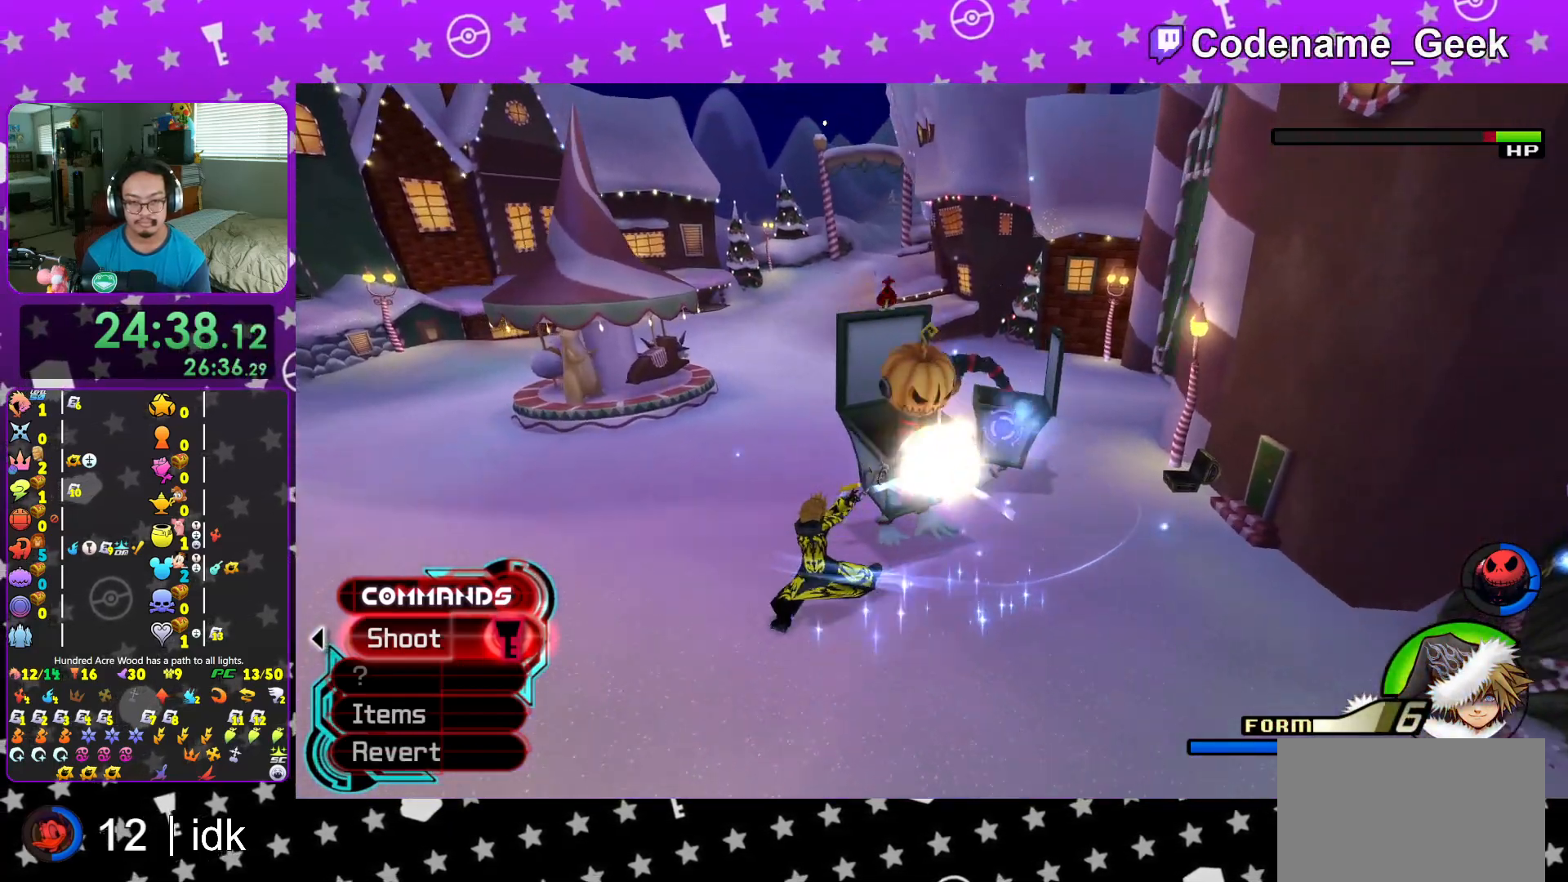
{"buttons": [], "left_stick": "down-left", "right_stick": "center", "events": [[117, "A", "up"], [167, "A", "down"], [300, "A", "up"], [350, "left_stick", "down-left"], [367, "A", "down"], [367, "right_stick", "center"], [467, "A", "up"]]}